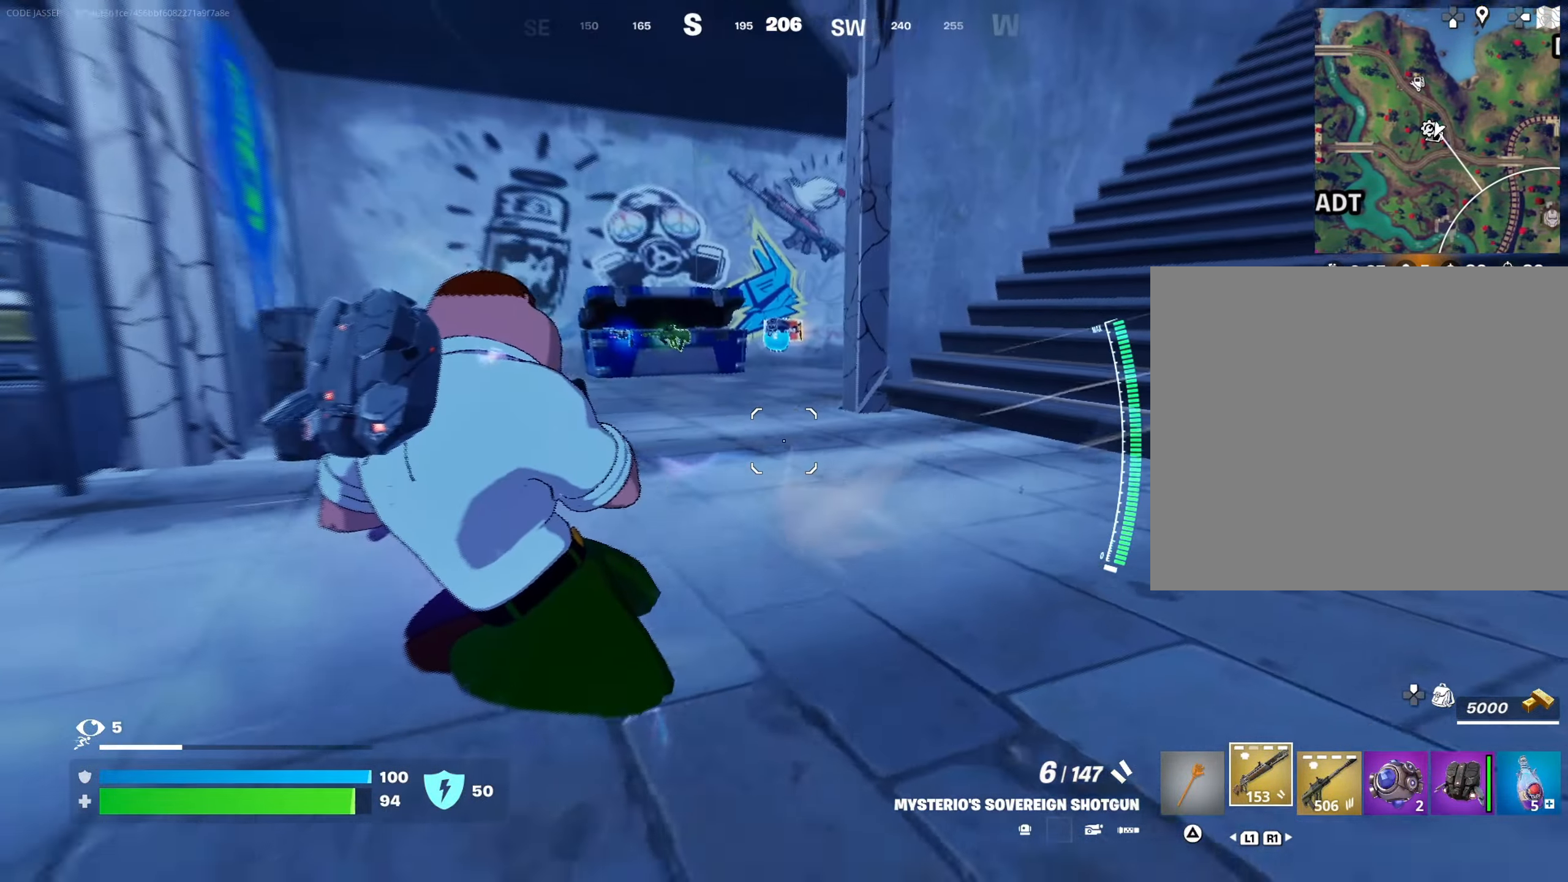
Gameplay with a controller (PlayStation layout); each line is a JSON object with the inputs held at the frame after it. "events" lists button and stick changes between this image and that frame as [ms after this image, input, new state], when the widget could be followed in between.
{"buttons": [], "left_stick": "up-right", "right_stick": "right", "events": [[67, "L3", "down"], [167, "L3", "up"], [333, "right_stick", "right"], [483, "left_stick", "up-right"]]}
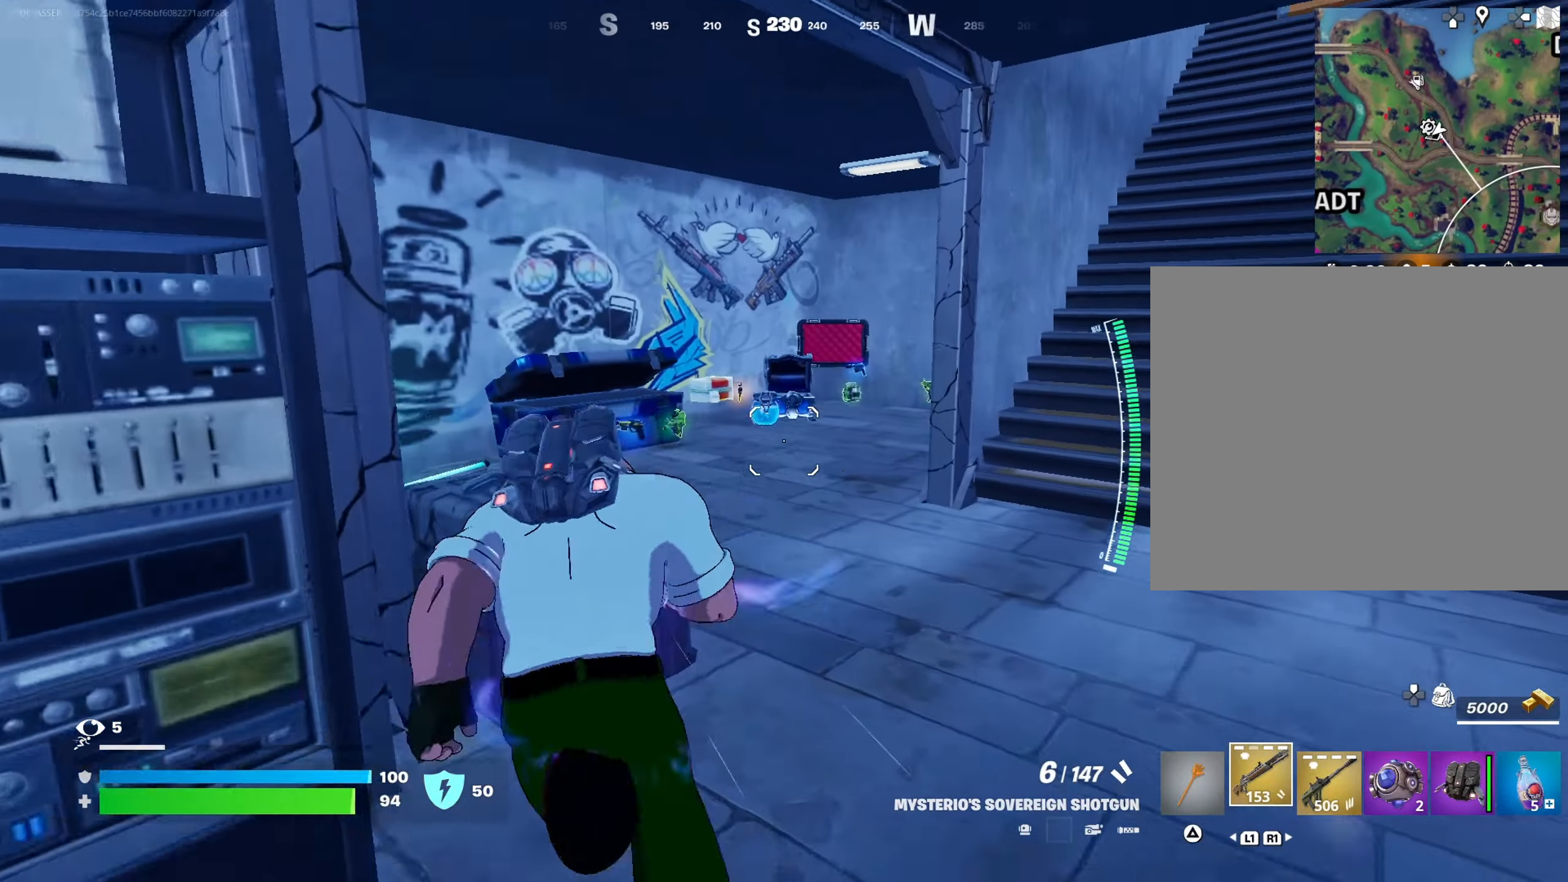
{"buttons": [], "left_stick": "up-left", "right_stick": "right", "events": [[100, "right_stick", "center"], [233, "right_stick", "down-left"], [250, "left_stick", "up-left"], [383, "right_stick", "center"], [500, "right_stick", "right"]]}
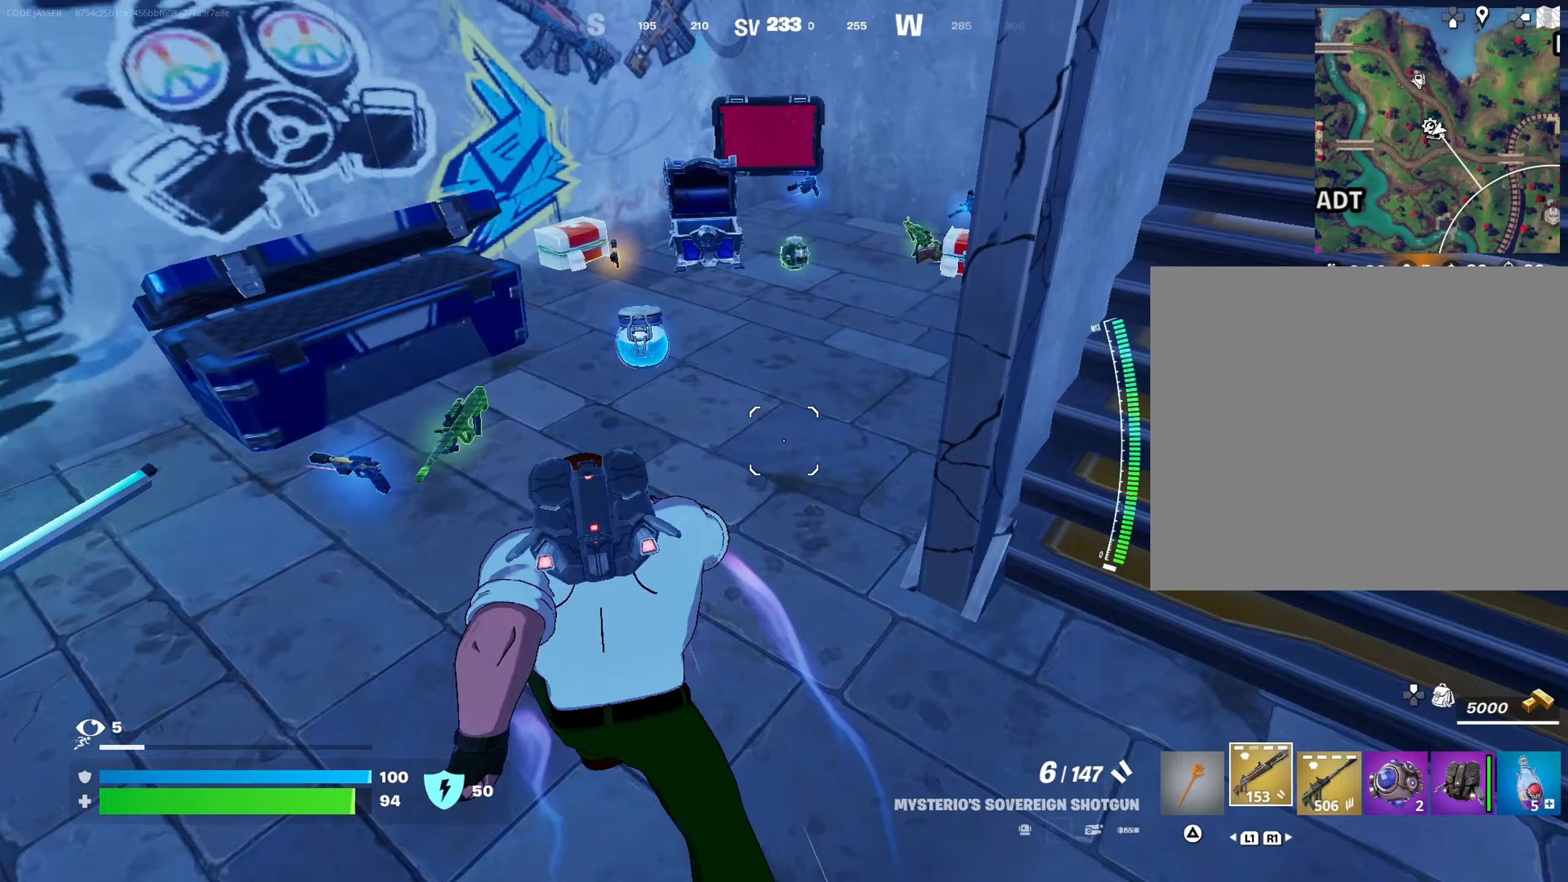
{"buttons": ["SQUARE"], "left_stick": "down", "right_stick": "center", "events": [[100, "right_stick", "center"], [317, "right_stick", "left"], [383, "right_stick", "center"], [400, "left_stick", "down-left"], [450, "SQUARE", "down"], [483, "left_stick", "down"]]}
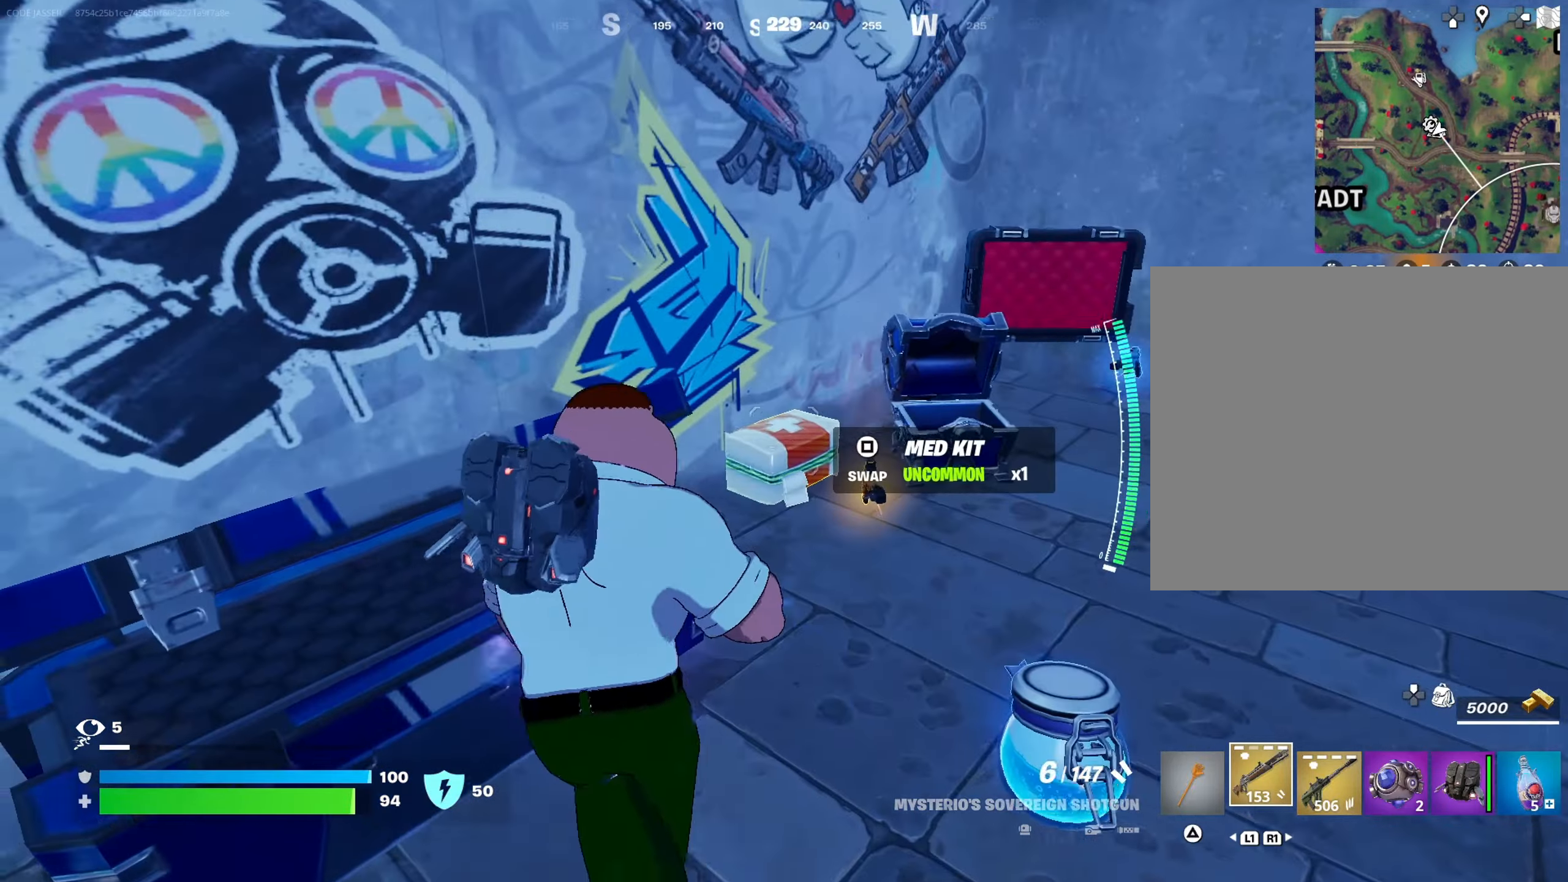
{"buttons": [], "left_stick": "right", "right_stick": "center", "events": [[17, "SQUARE", "up"], [100, "left_stick", "down-right"], [167, "right_stick", "right"], [250, "left_stick", "right"], [383, "right_stick", "center"]]}
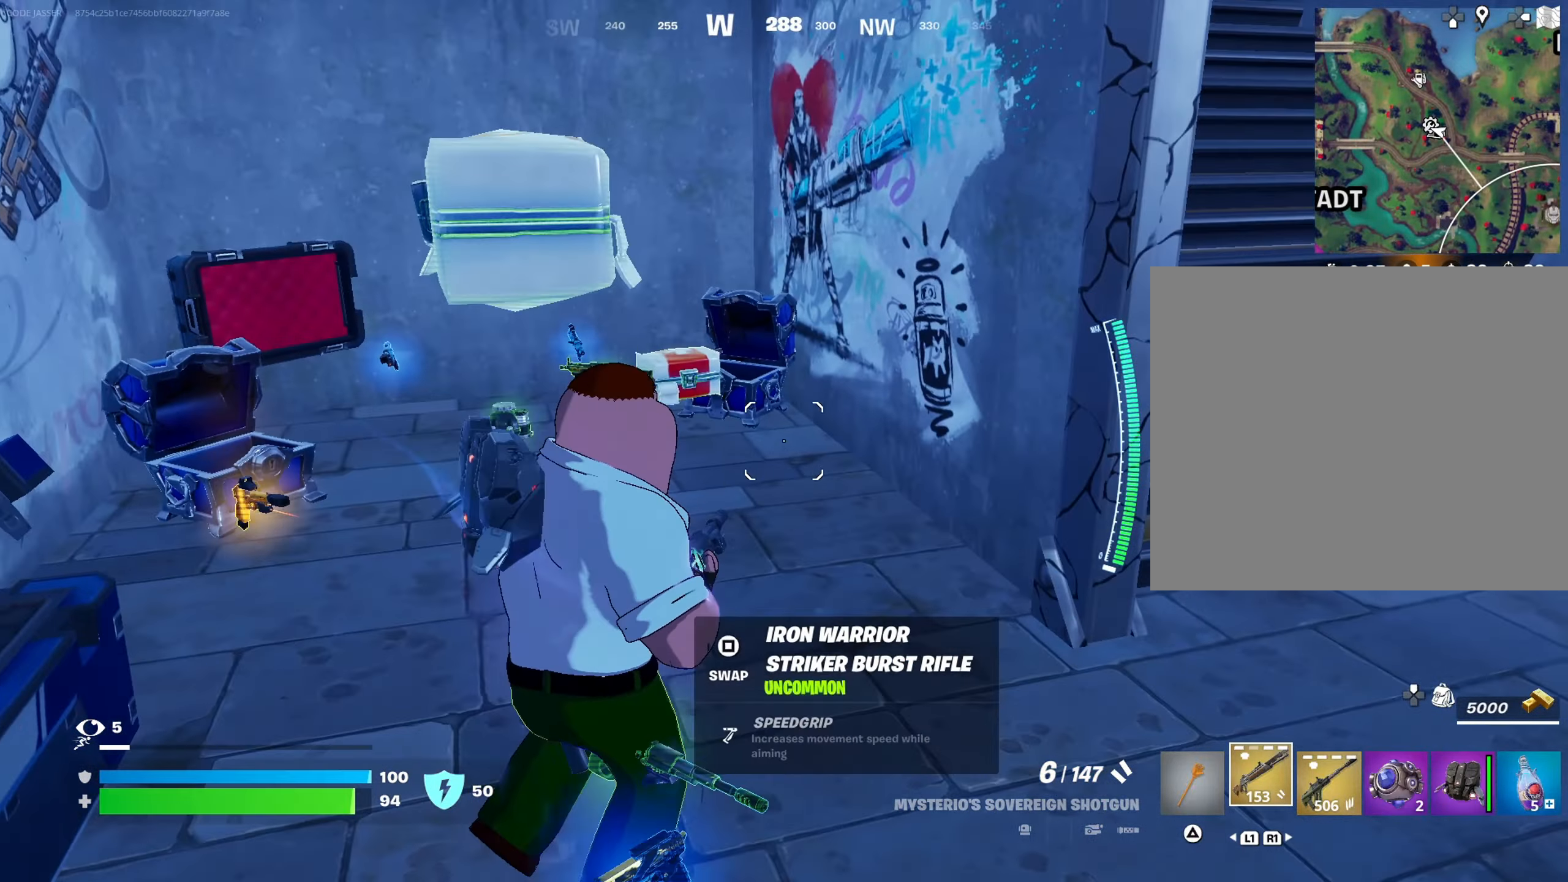
{"buttons": [], "left_stick": "up-right", "right_stick": "left", "events": [[183, "left_stick", "up-right"], [450, "right_stick", "left"]]}
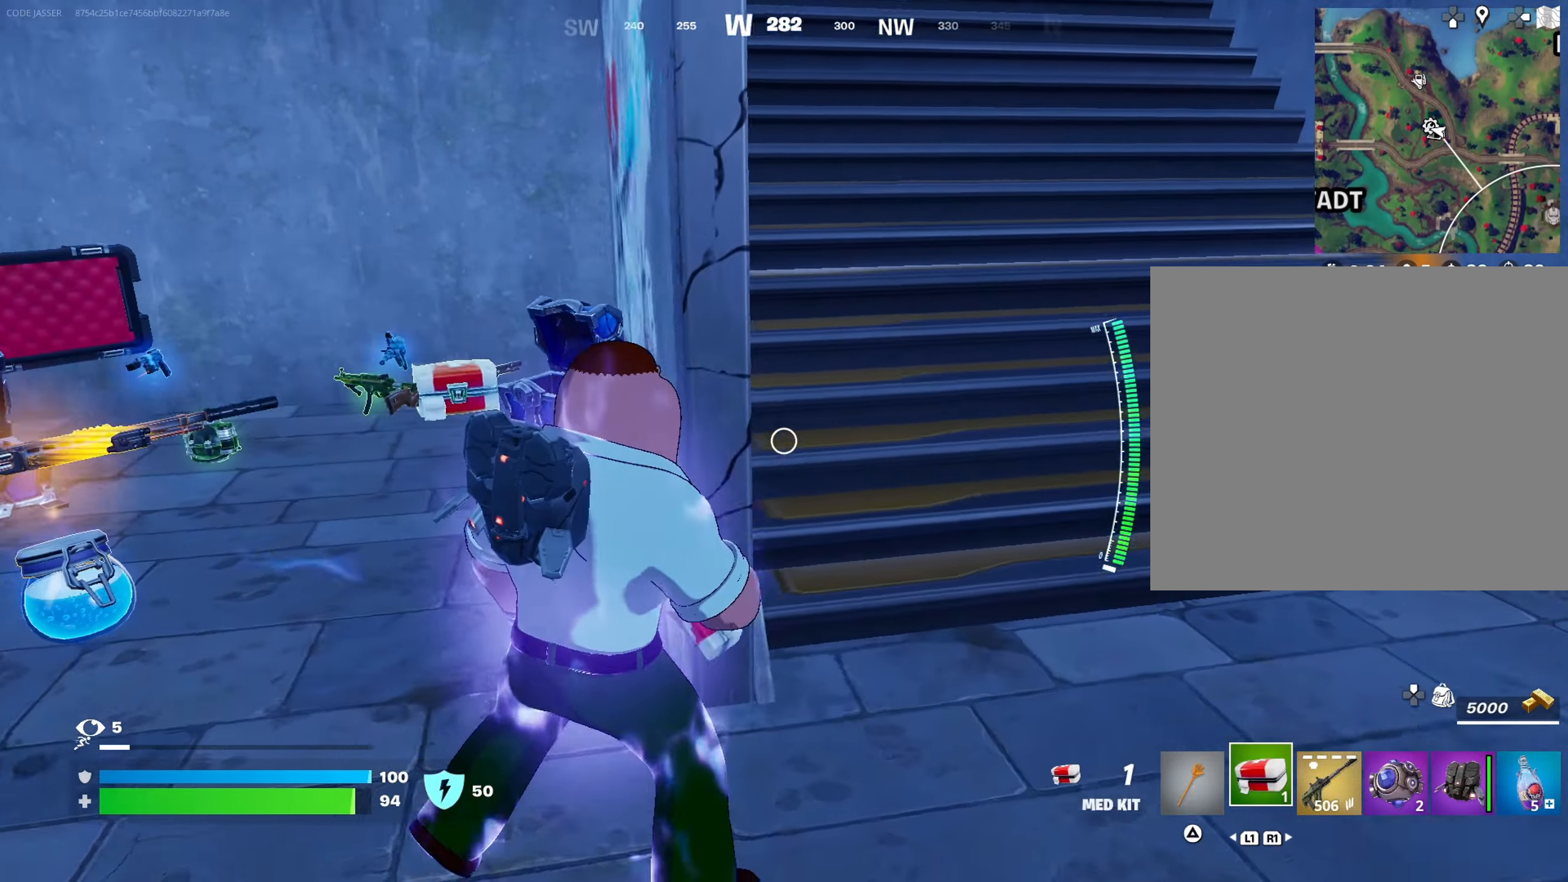
{"buttons": [], "left_stick": "center", "right_stick": "center", "events": [[33, "R2", "down"], [83, "right_stick", "up-right"], [183, "right_stick", "right"], [250, "left_stick", "up-left"], [317, "R2", "up"], [400, "right_stick", "center"], [417, "left_stick", "center"]]}
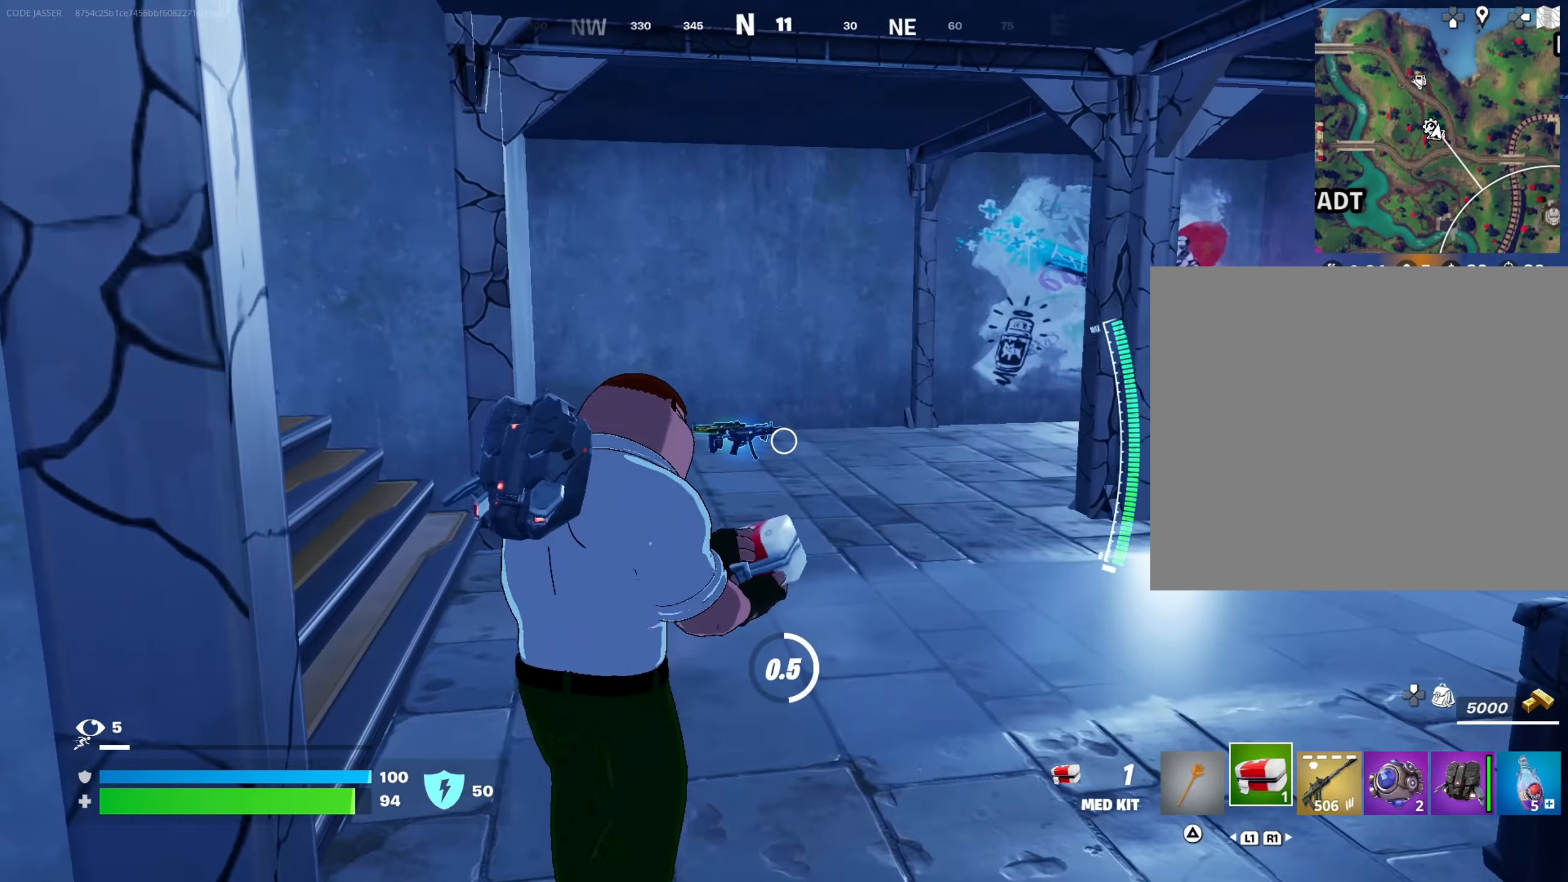
{"buttons": [], "left_stick": "down", "right_stick": "left", "events": [[217, "left_stick", "down-right"], [250, "right_stick", "left"], [467, "left_stick", "down"]]}
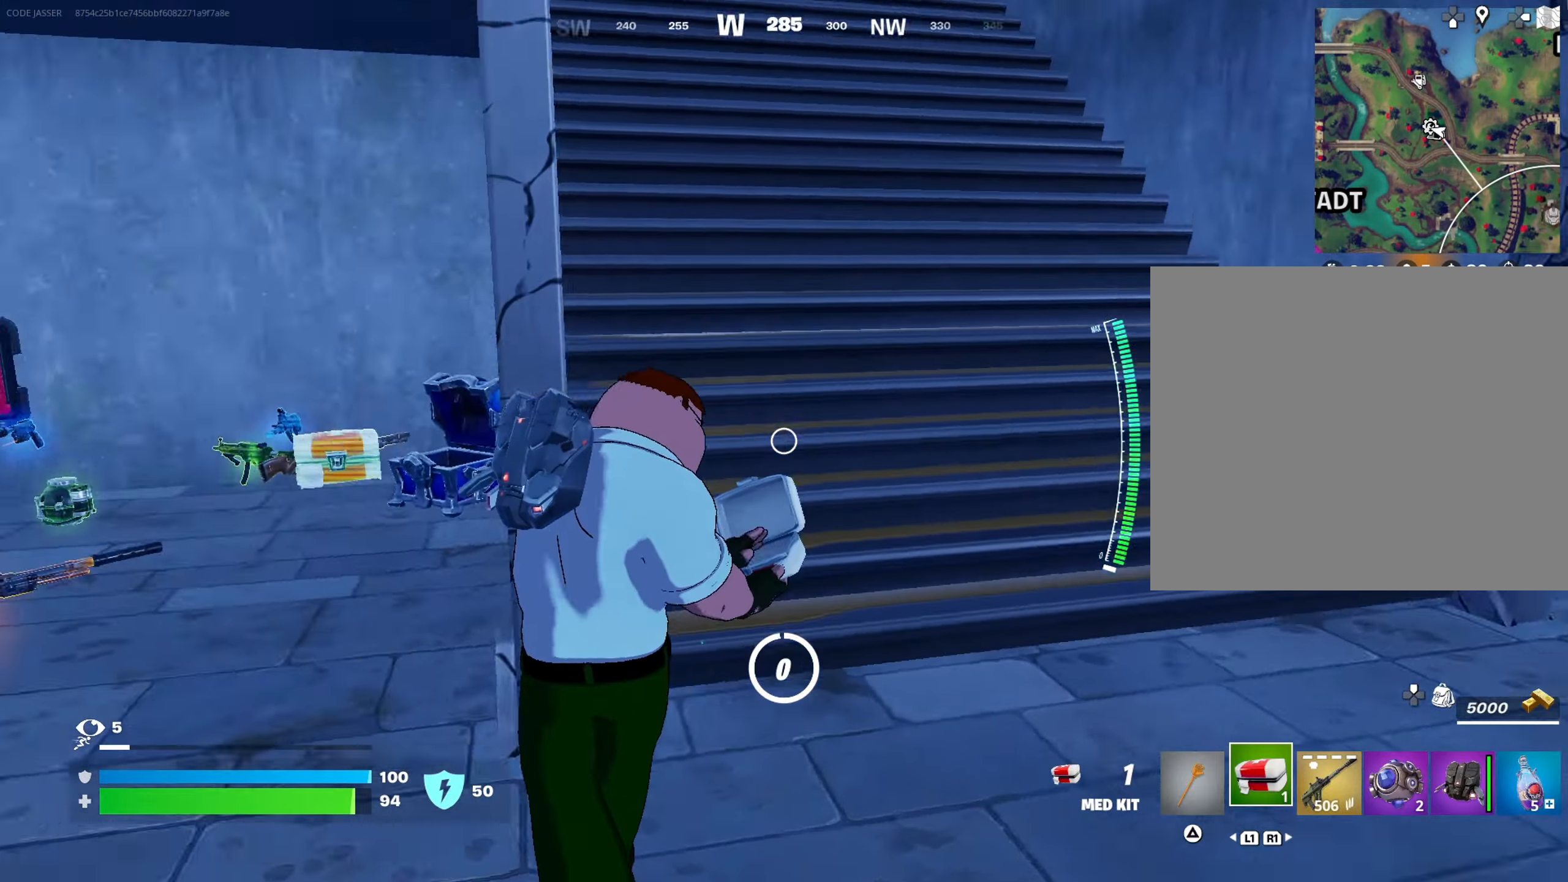
{"buttons": [], "left_stick": "up-left", "right_stick": "center", "events": [[17, "left_stick", "down-left"], [50, "right_stick", "down-left"], [100, "left_stick", "up-left"], [317, "right_stick", "center"]]}
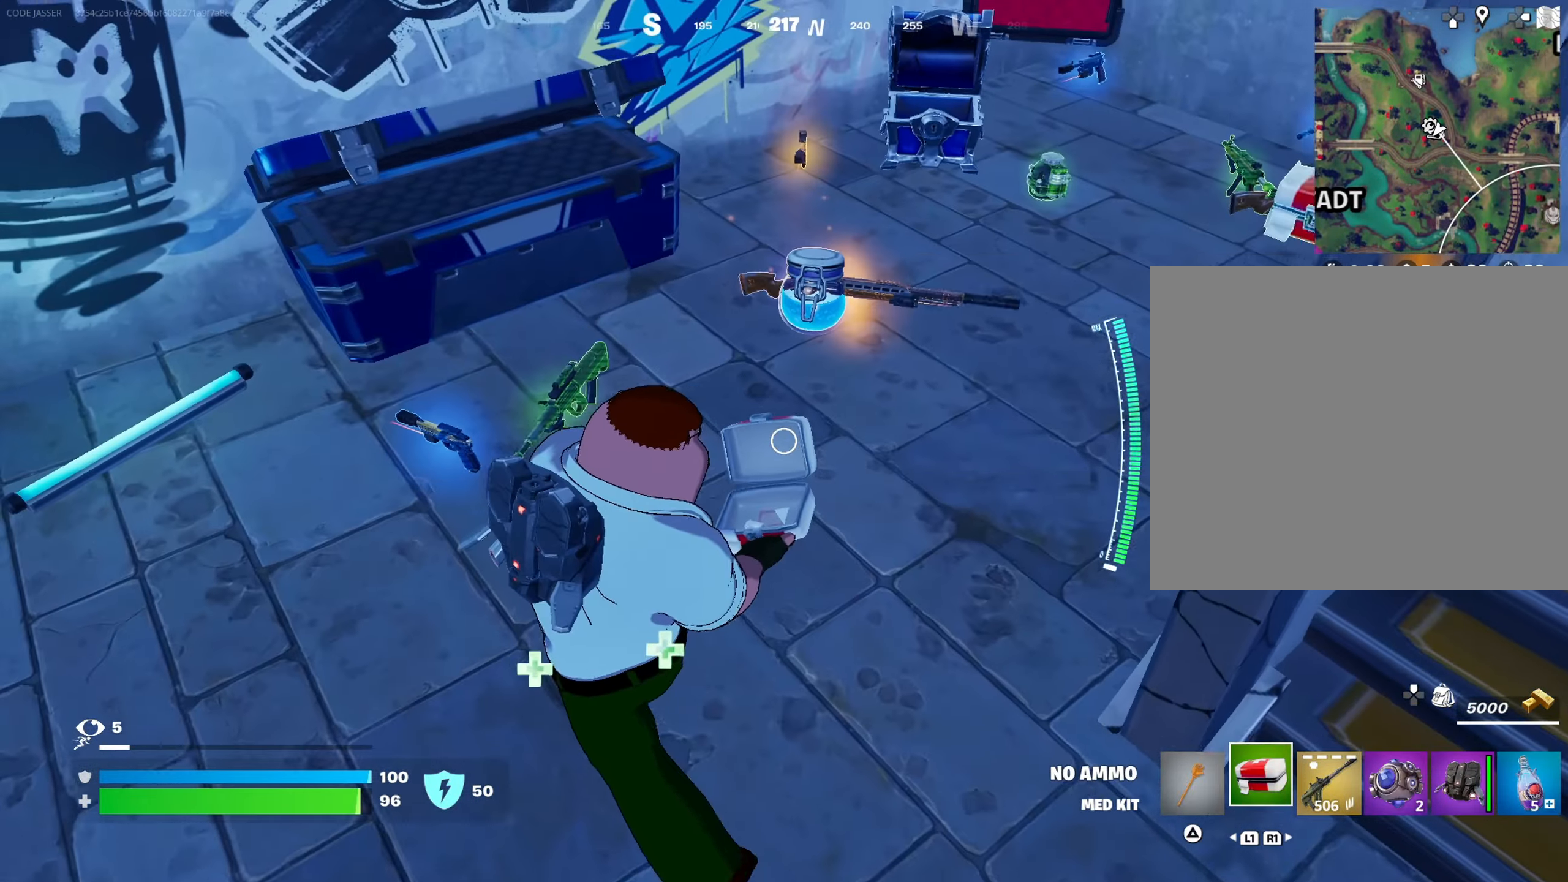
{"buttons": [], "left_stick": "right", "right_stick": "center", "events": [[83, "left_stick", "up-right"], [317, "left_stick", "right"]]}
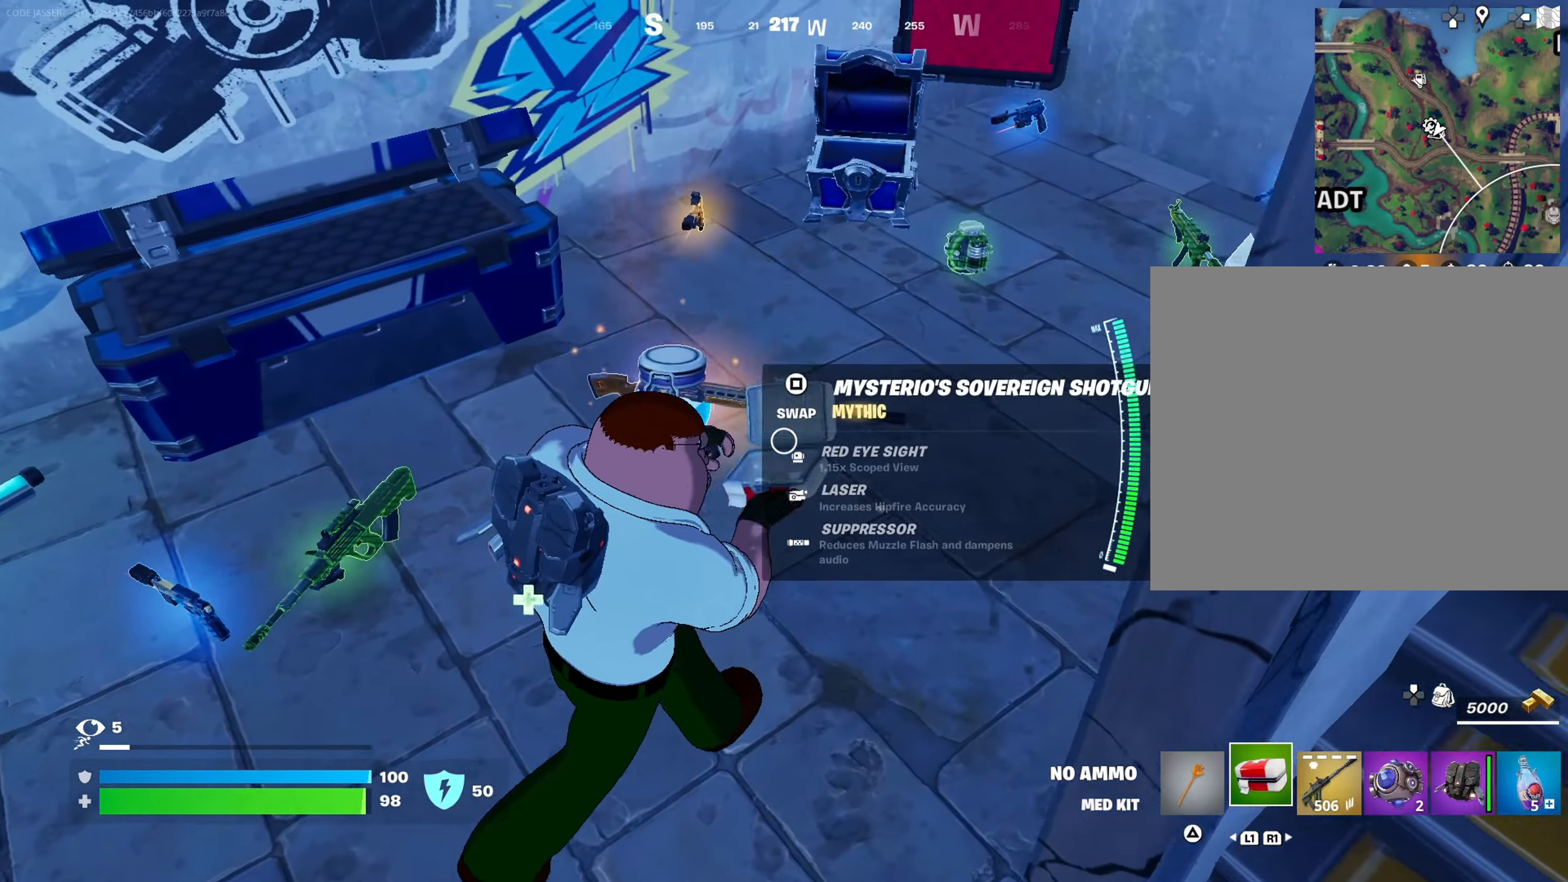
{"buttons": ["SQUARE"], "left_stick": "center", "right_stick": "center", "events": [[50, "left_stick", "center"], [500, "SQUARE", "down"]]}
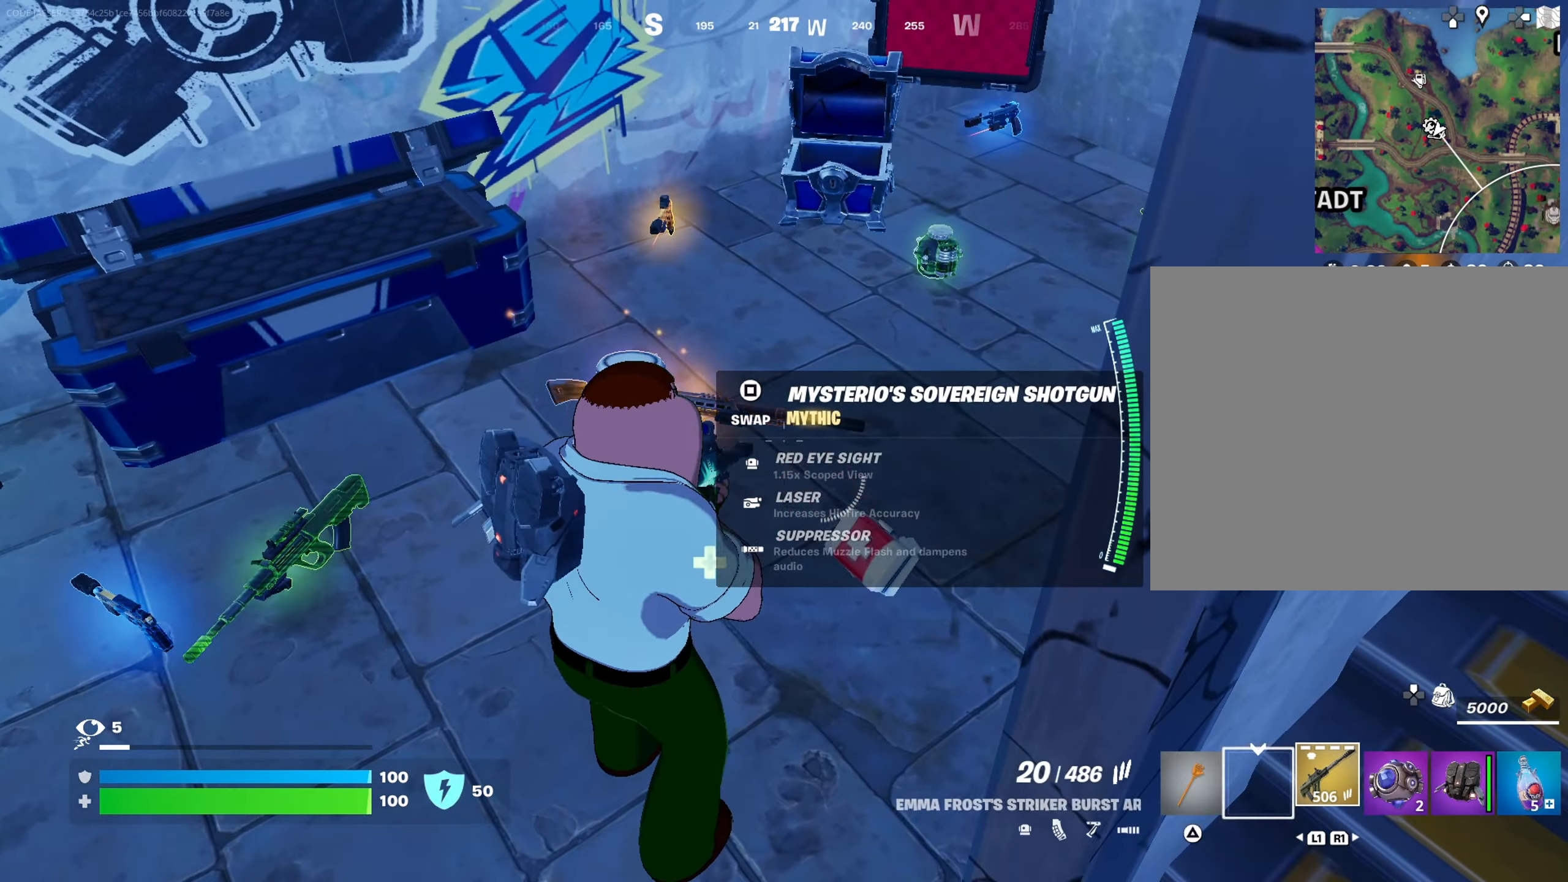
{"buttons": [], "left_stick": "right", "right_stick": "center", "events": [[17, "left_stick", "down"], [67, "SQUARE", "up"], [233, "right_stick", "up-right"], [417, "right_stick", "center"], [483, "left_stick", "right"]]}
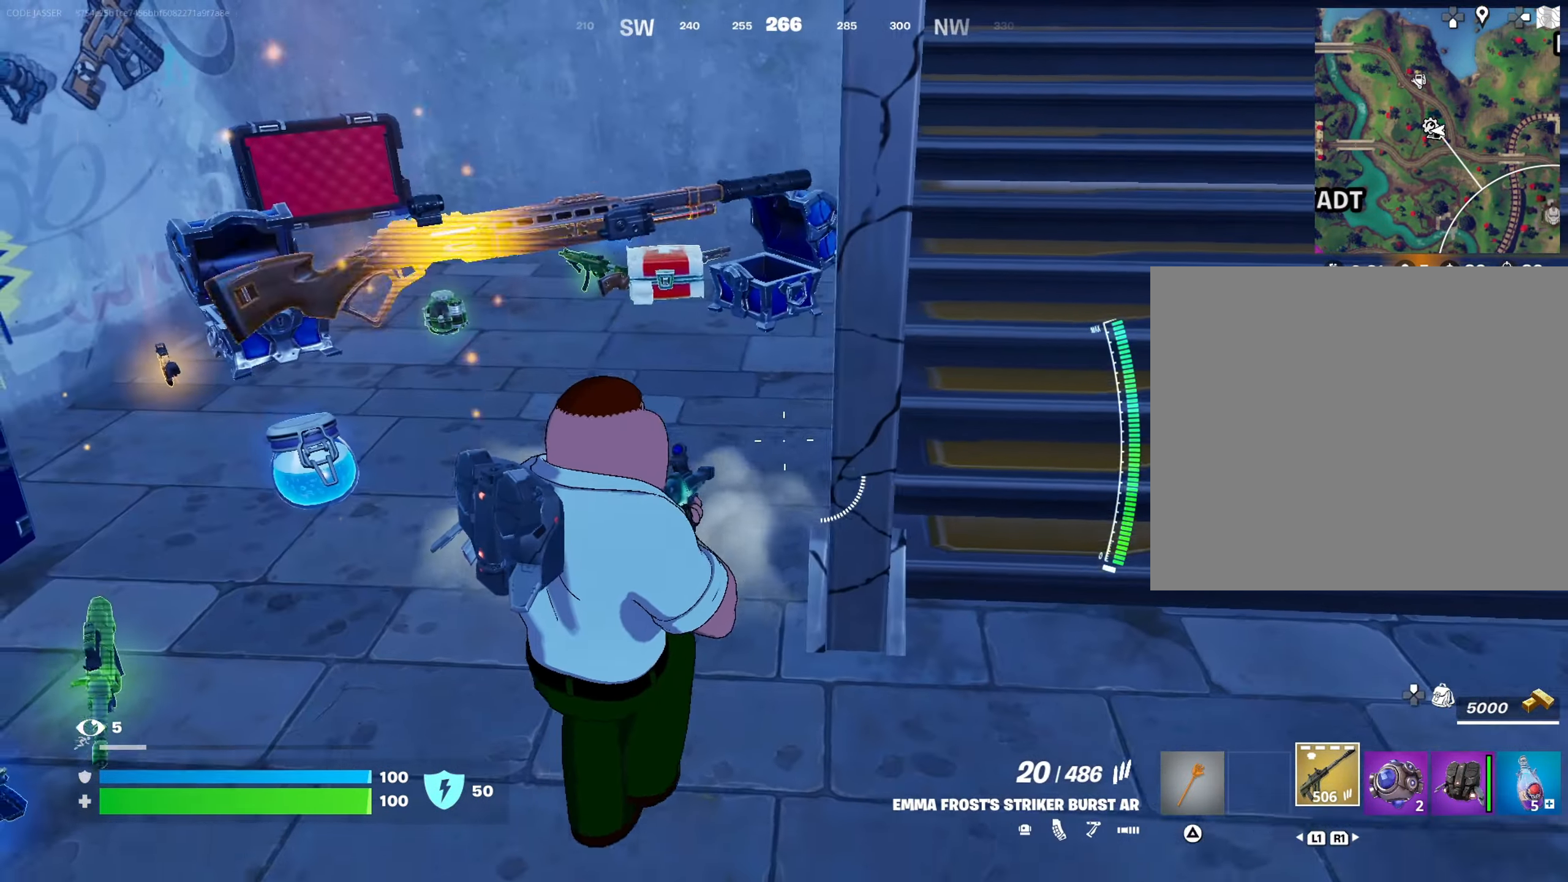
{"buttons": [], "left_stick": "up", "right_stick": "center", "events": [[33, "left_stick", "up-right"], [117, "right_stick", "up-right"], [217, "right_stick", "up-left"], [267, "L3", "down"], [300, "left_stick", "up"], [300, "right_stick", "up"], [383, "L3", "up"], [483, "right_stick", "center"]]}
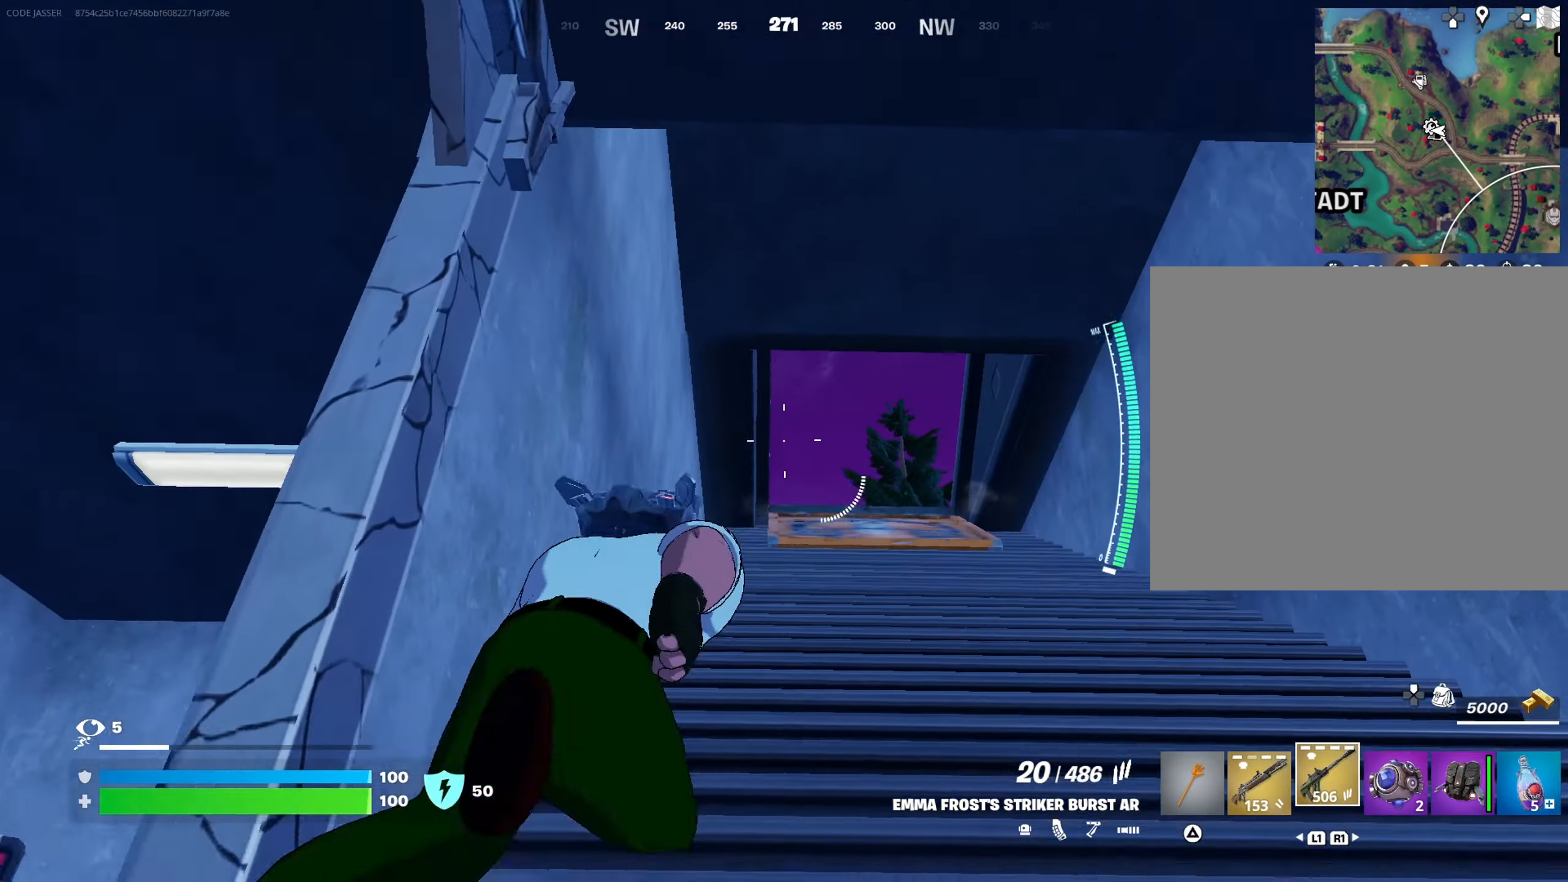
{"buttons": [], "left_stick": "up", "right_stick": "center", "events": [[183, "right_stick", "down-right"], [333, "right_stick", "center"]]}
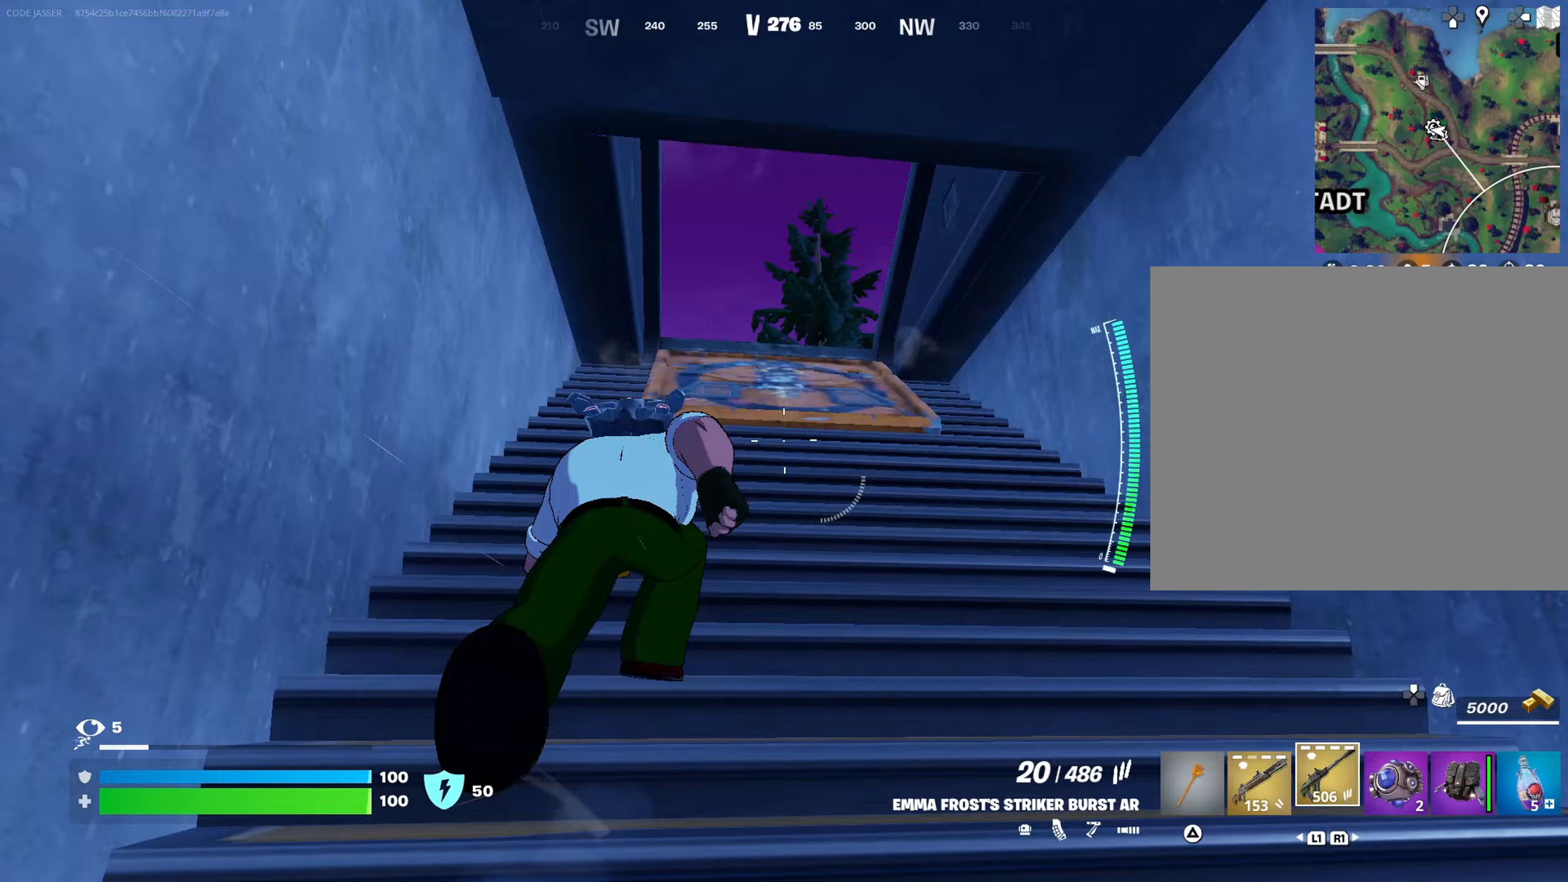
{"buttons": [], "left_stick": "up", "right_stick": "center", "events": [[100, "right_stick", "down"], [417, "right_stick", "center"]]}
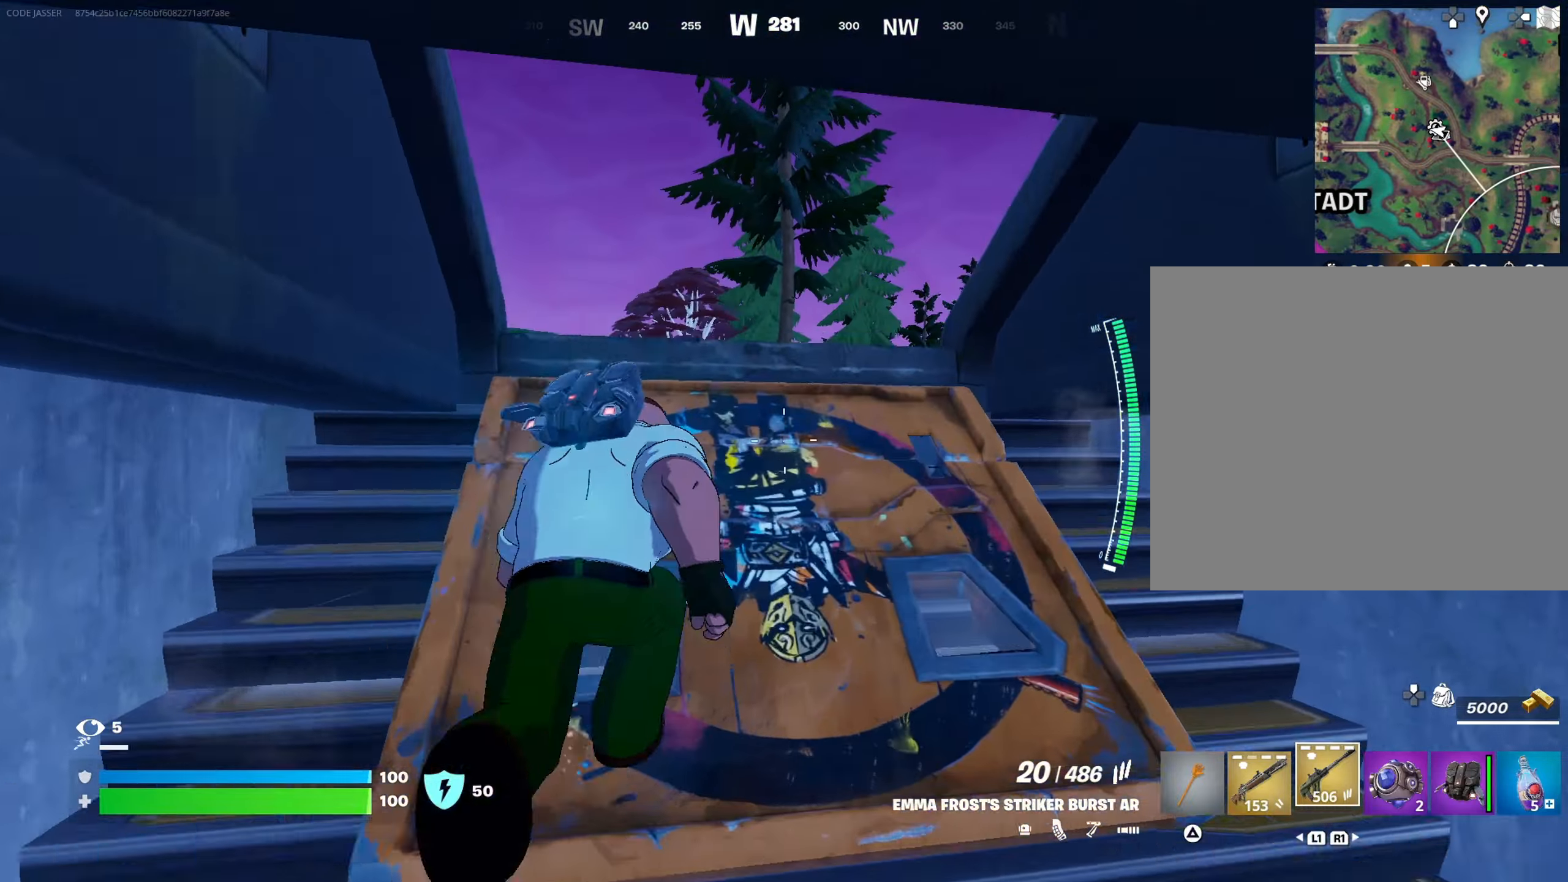
{"buttons": [], "left_stick": "up", "right_stick": "center", "events": [[217, "right_stick", "down-left"], [400, "right_stick", "center"]]}
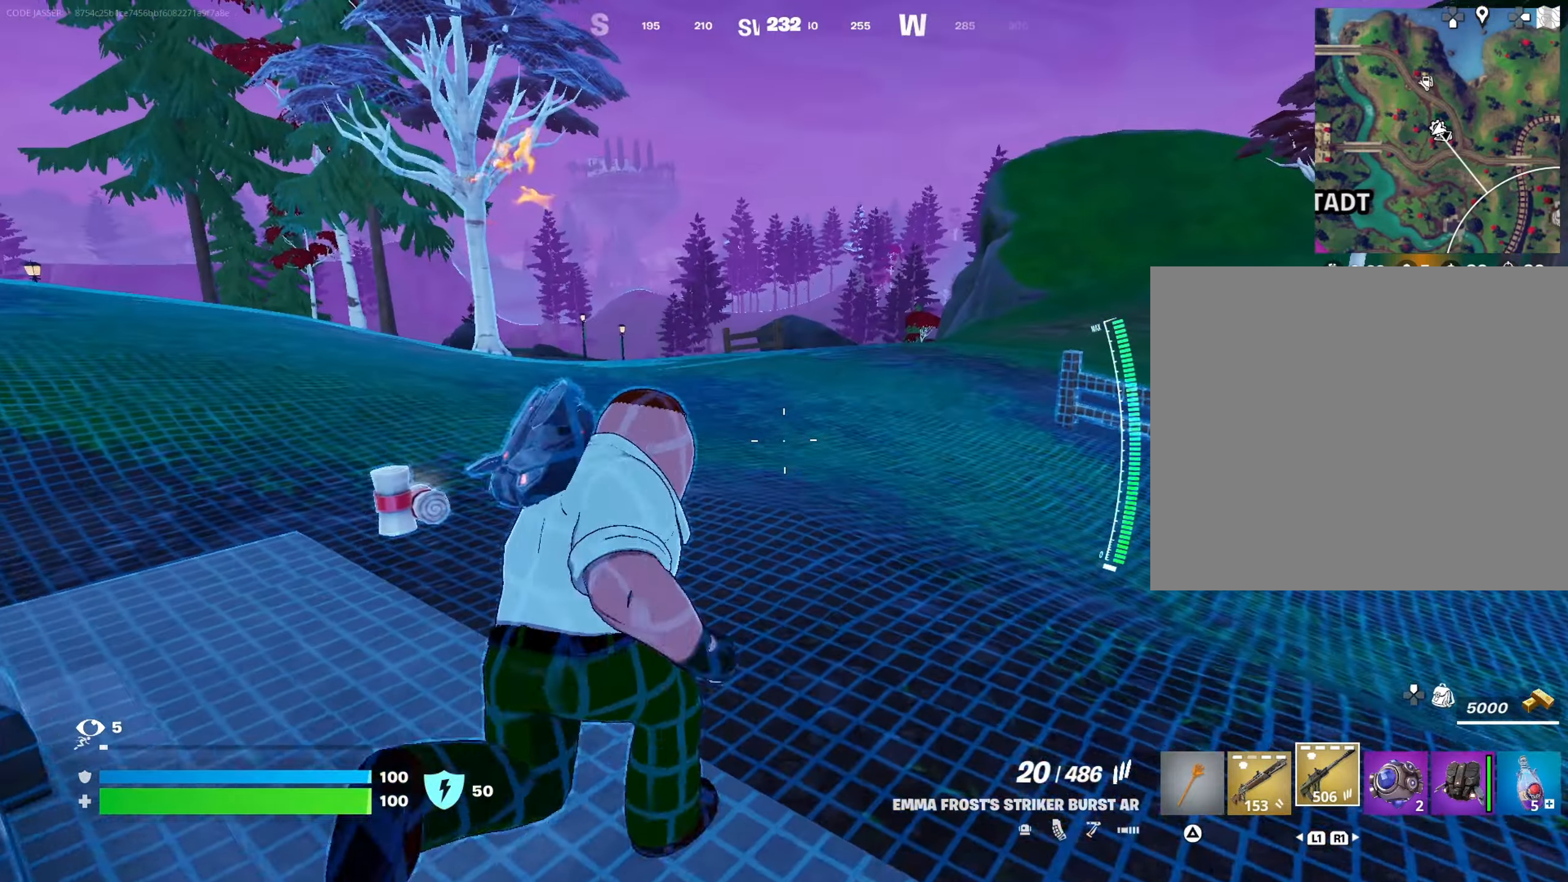
{"buttons": [], "left_stick": "up-right", "right_stick": "left", "events": [[33, "left_stick", "up-left"], [50, "right_stick", "left"], [200, "right_stick", "center"], [283, "right_stick", "left"], [483, "left_stick", "up-right"]]}
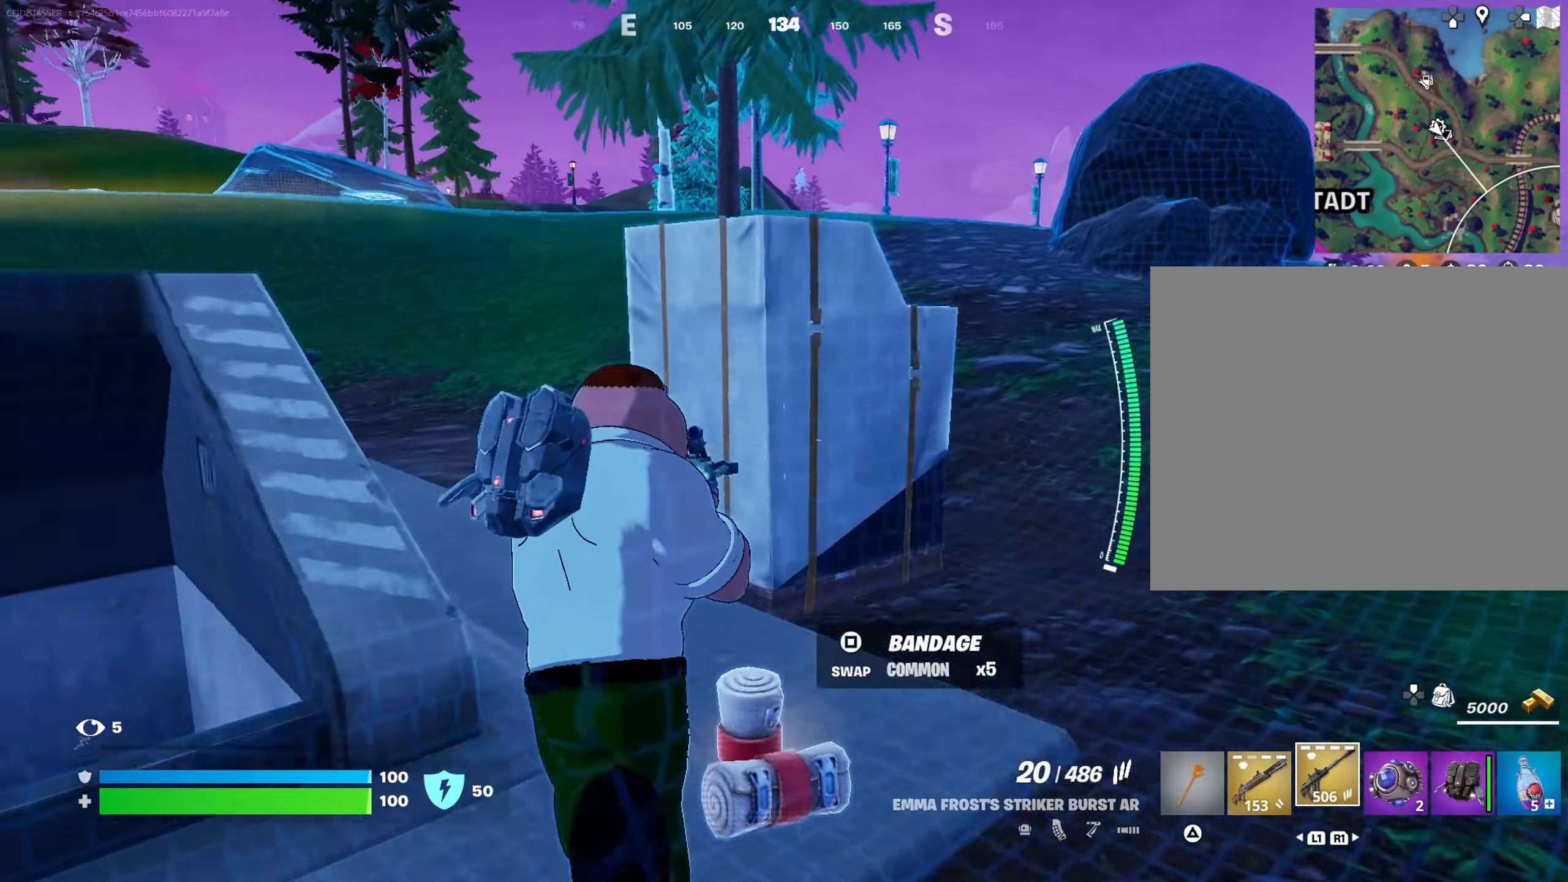
{"buttons": [], "left_stick": "up-right", "right_stick": "center", "events": [[17, "right_stick", "center"], [233, "right_stick", "up-left"], [433, "right_stick", "center"]]}
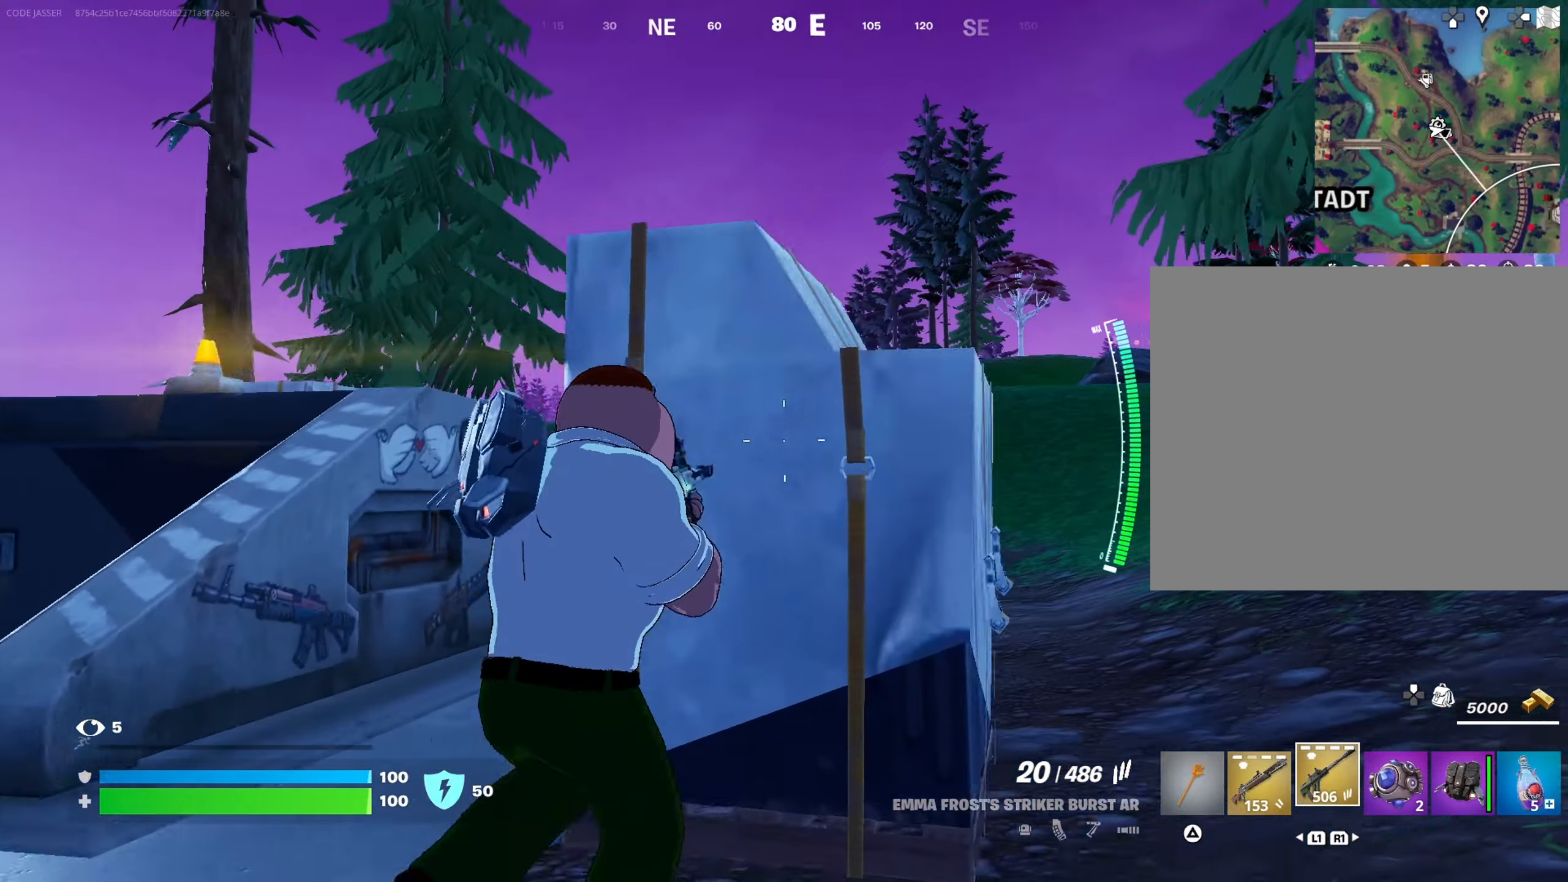
{"buttons": [], "left_stick": "up-left", "right_stick": "center", "events": [[33, "left_stick", "center"], [67, "R3", "down"], [83, "left_stick", "left"], [117, "R3", "up"], [300, "R3", "down"], [350, "R3", "up"], [450, "left_stick", "up-left"]]}
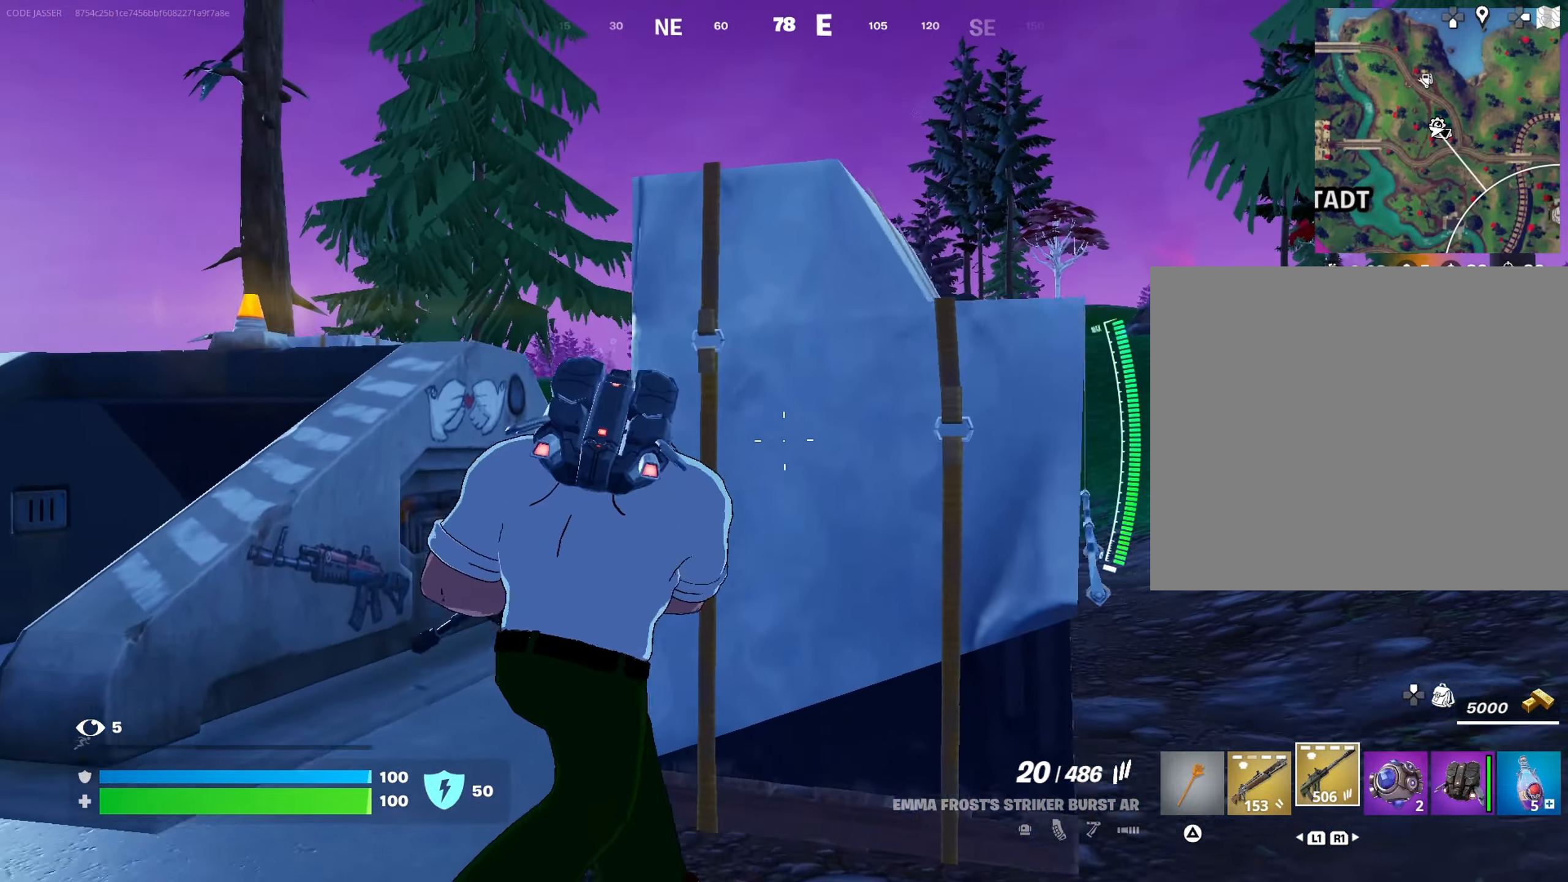
{"buttons": [], "left_stick": "down", "right_stick": "center", "events": [[33, "CROSS", "down"], [117, "CROSS", "up"], [367, "left_stick", "down-left"], [433, "left_stick", "down"]]}
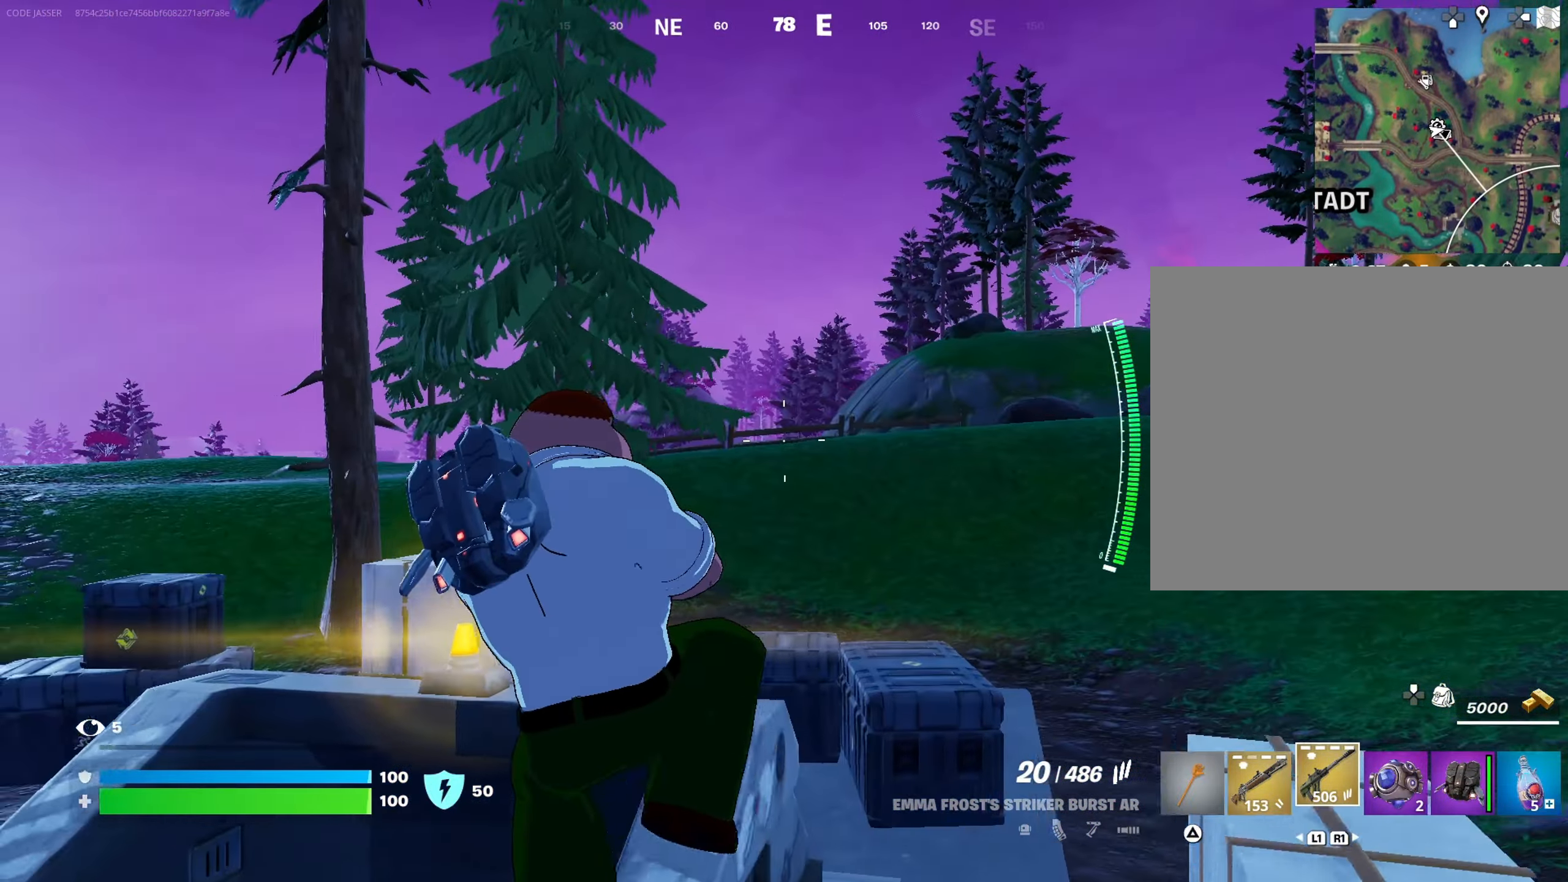
{"buttons": ["CROSS"], "left_stick": "up", "right_stick": "center", "events": [[17, "TRIANGLE", "down"], [83, "TRIANGLE", "up"], [117, "left_stick", "left"], [133, "right_stick", "left"], [167, "left_stick", "up-left"], [333, "L3", "down"], [367, "right_stick", "center"], [433, "left_stick", "up"], [467, "L3", "up"], [500, "CROSS", "down"]]}
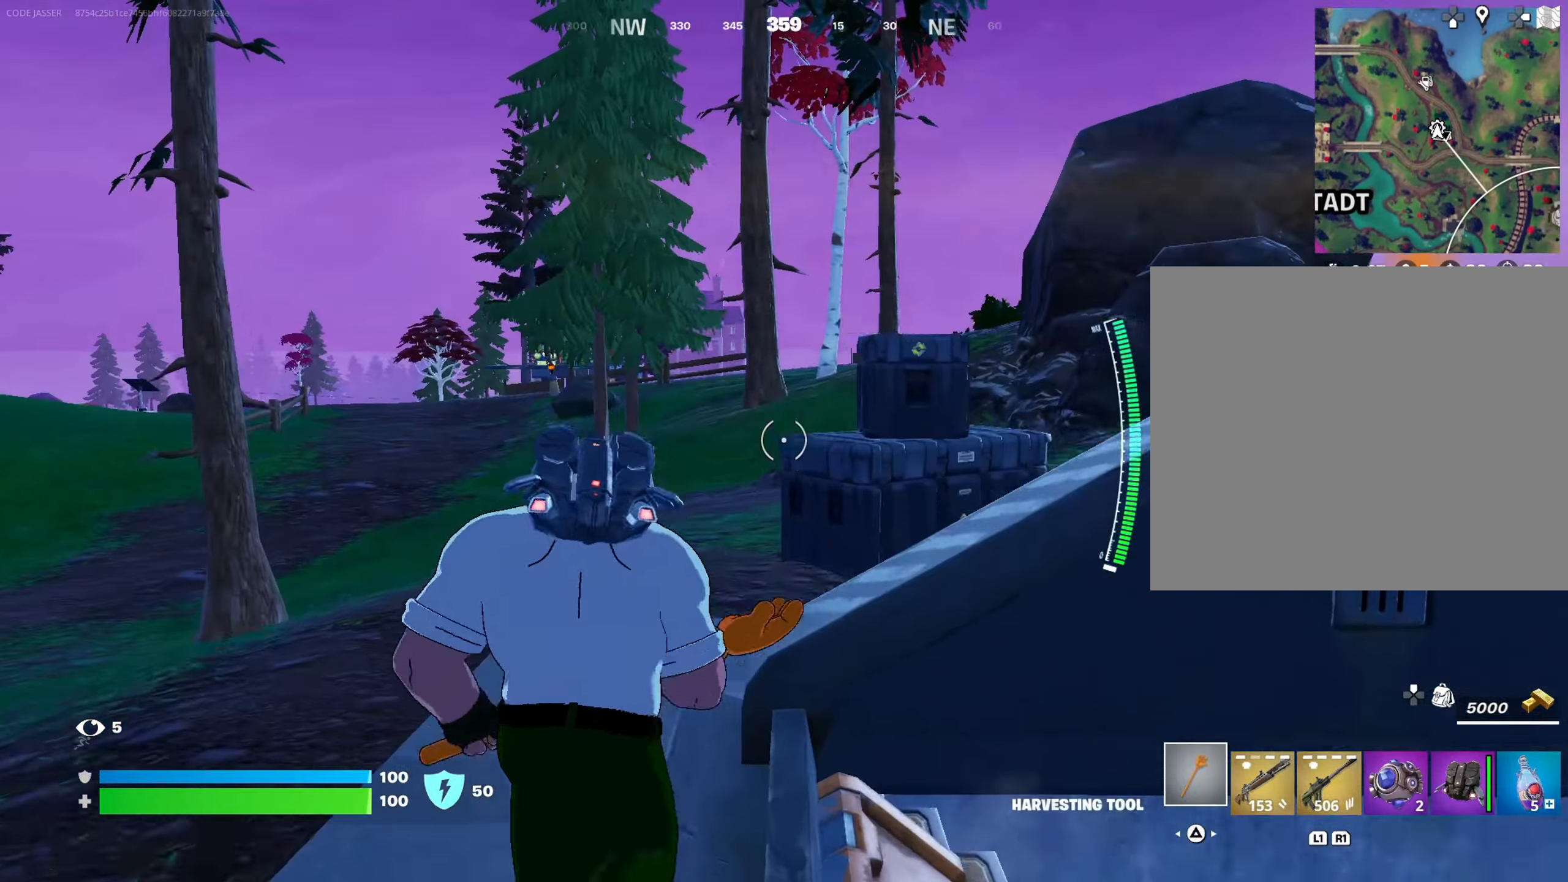
{"buttons": ["L3"], "left_stick": "up", "right_stick": "center", "events": [[83, "right_stick", "left"], [100, "CROSS", "up"], [217, "CROSS", "down"], [233, "right_stick", "center"], [450, "L3", "down"], [467, "CROSS", "up"]]}
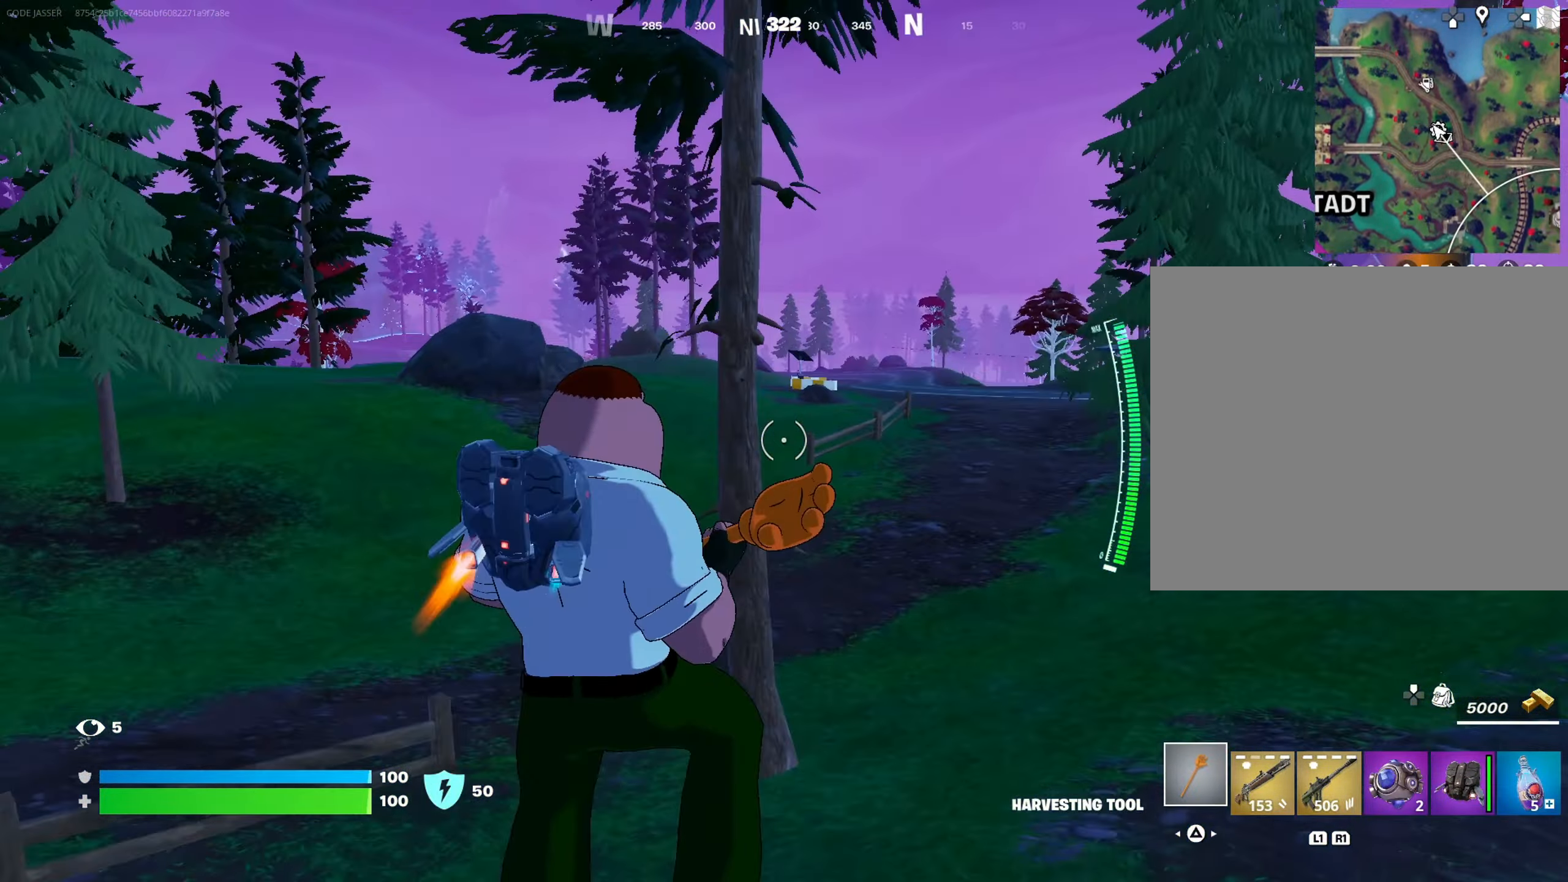
{"buttons": [], "left_stick": "up-left", "right_stick": "right", "events": [[67, "L3", "up"], [133, "left_stick", "up-left"], [333, "right_stick", "right"]]}
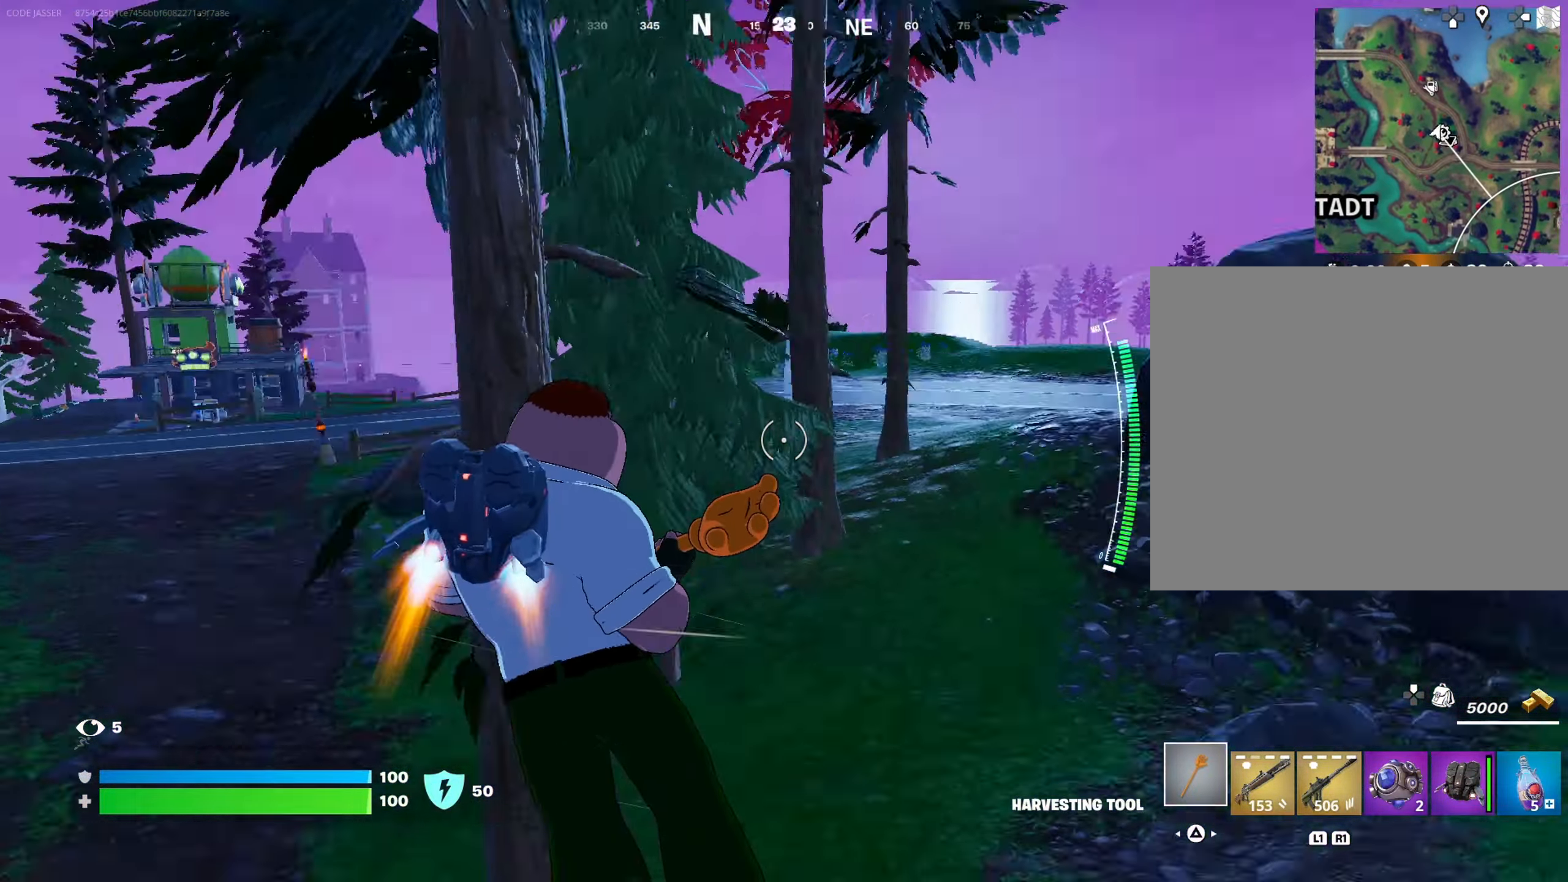
{"buttons": ["R3"], "left_stick": "down-left", "right_stick": "center", "events": [[50, "left_stick", "left"], [200, "left_stick", "down-left"], [200, "right_stick", "center"], [283, "R3", "down"], [367, "R3", "up"], [433, "R3", "down"]]}
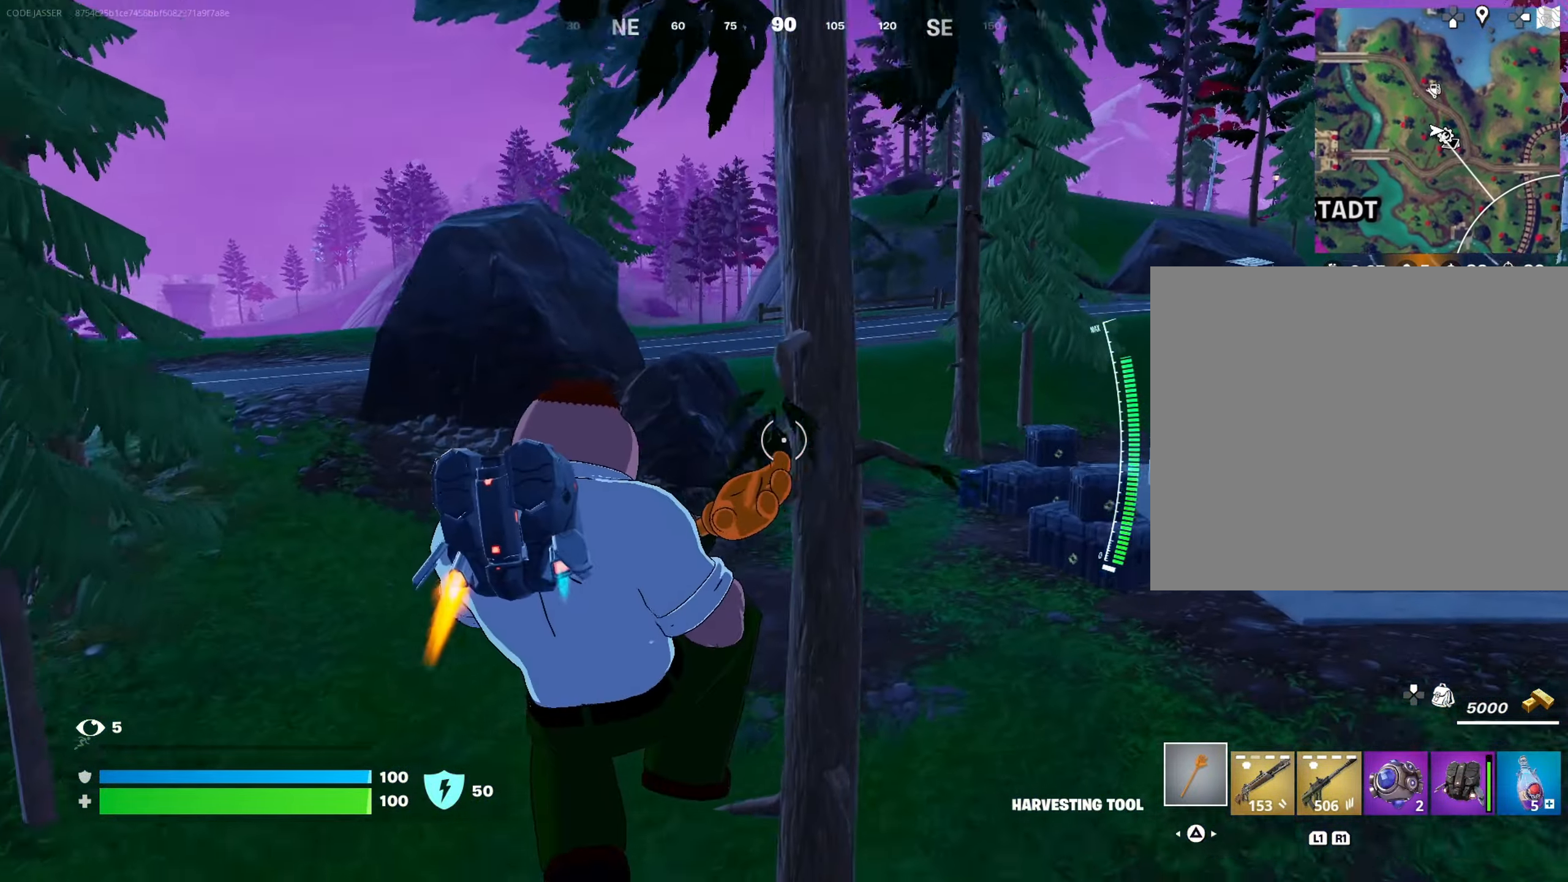
{"buttons": [], "left_stick": "up-left", "right_stick": "left", "events": [[33, "R3", "up"], [133, "left_stick", "left"], [250, "right_stick", "left"], [367, "left_stick", "up-left"]]}
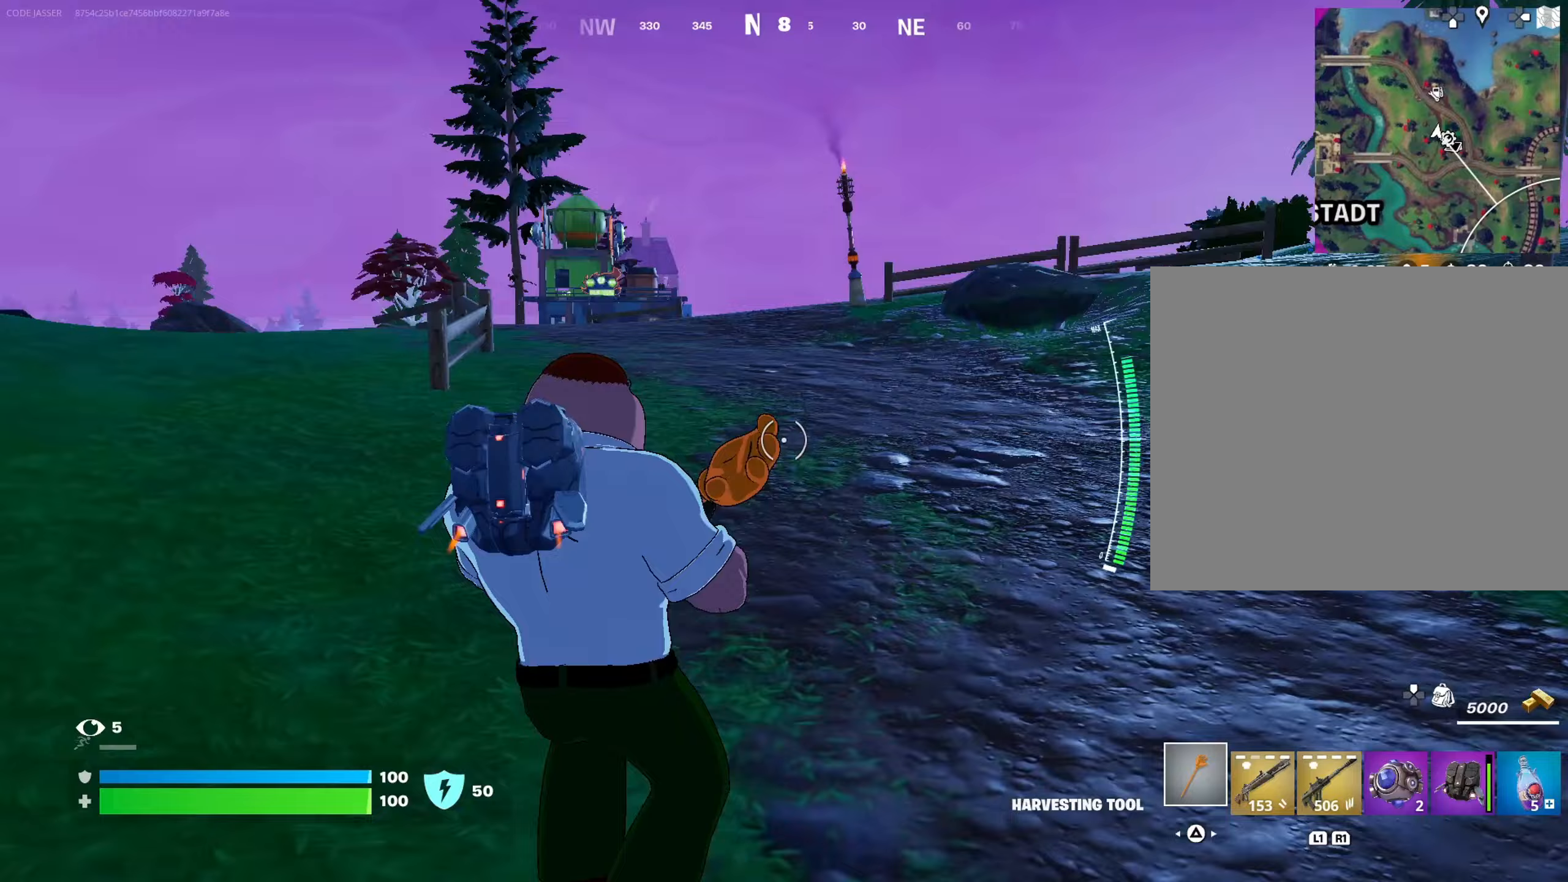
{"buttons": [], "left_stick": "up-left", "right_stick": "center", "events": [[17, "right_stick", "center"], [217, "CROSS", "down"], [300, "CROSS", "up"]]}
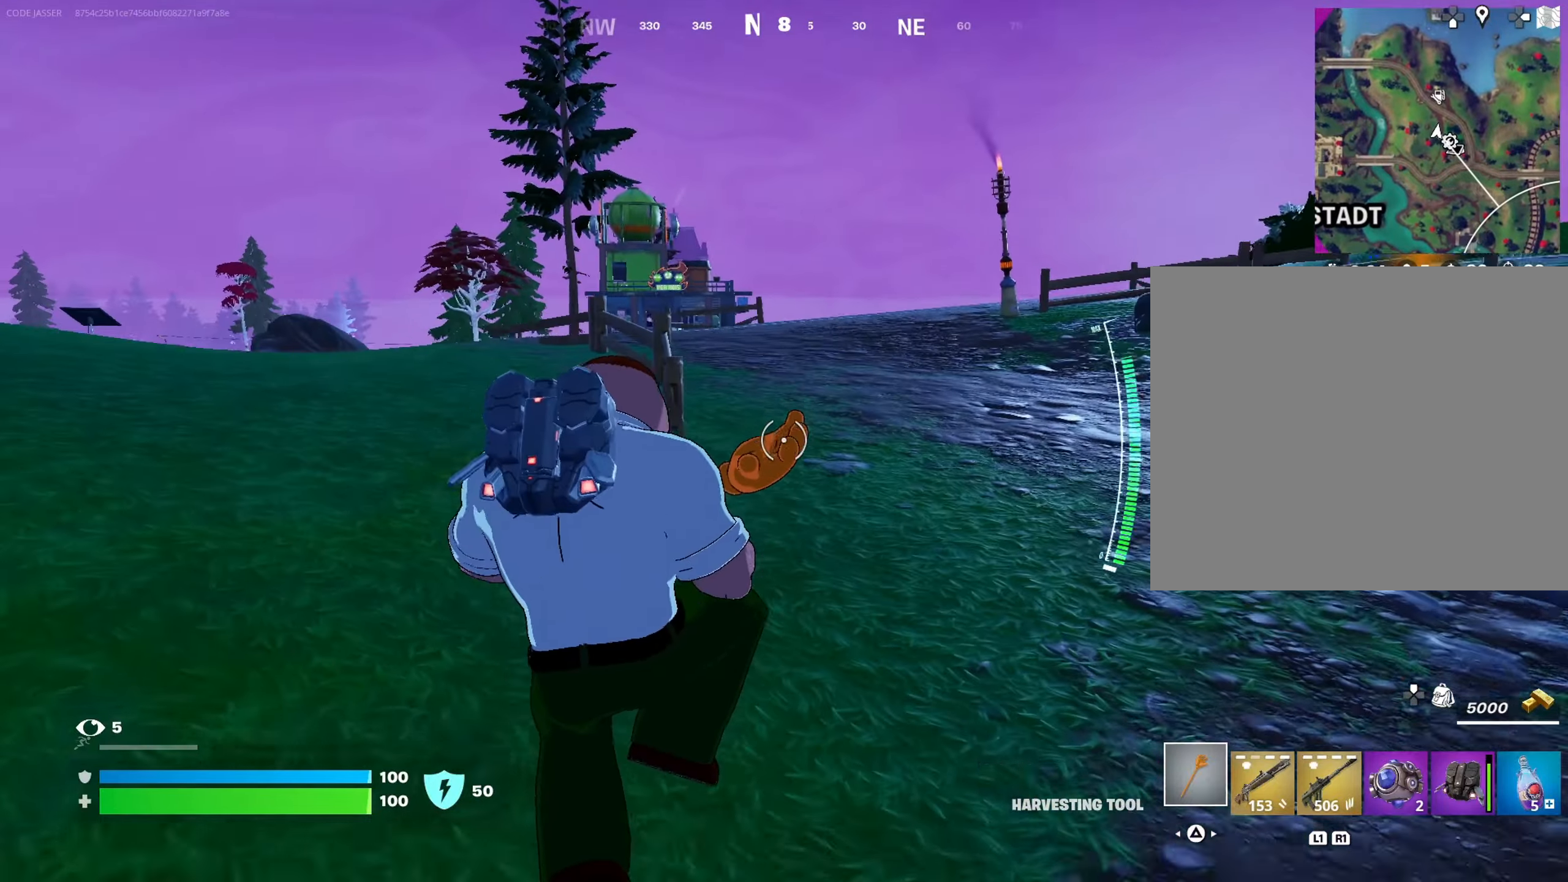
{"buttons": [], "left_stick": "up", "right_stick": "center", "events": [[83, "R3", "down"], [167, "R3", "up"], [267, "right_stick", "left"], [383, "left_stick", "up"], [500, "right_stick", "center"]]}
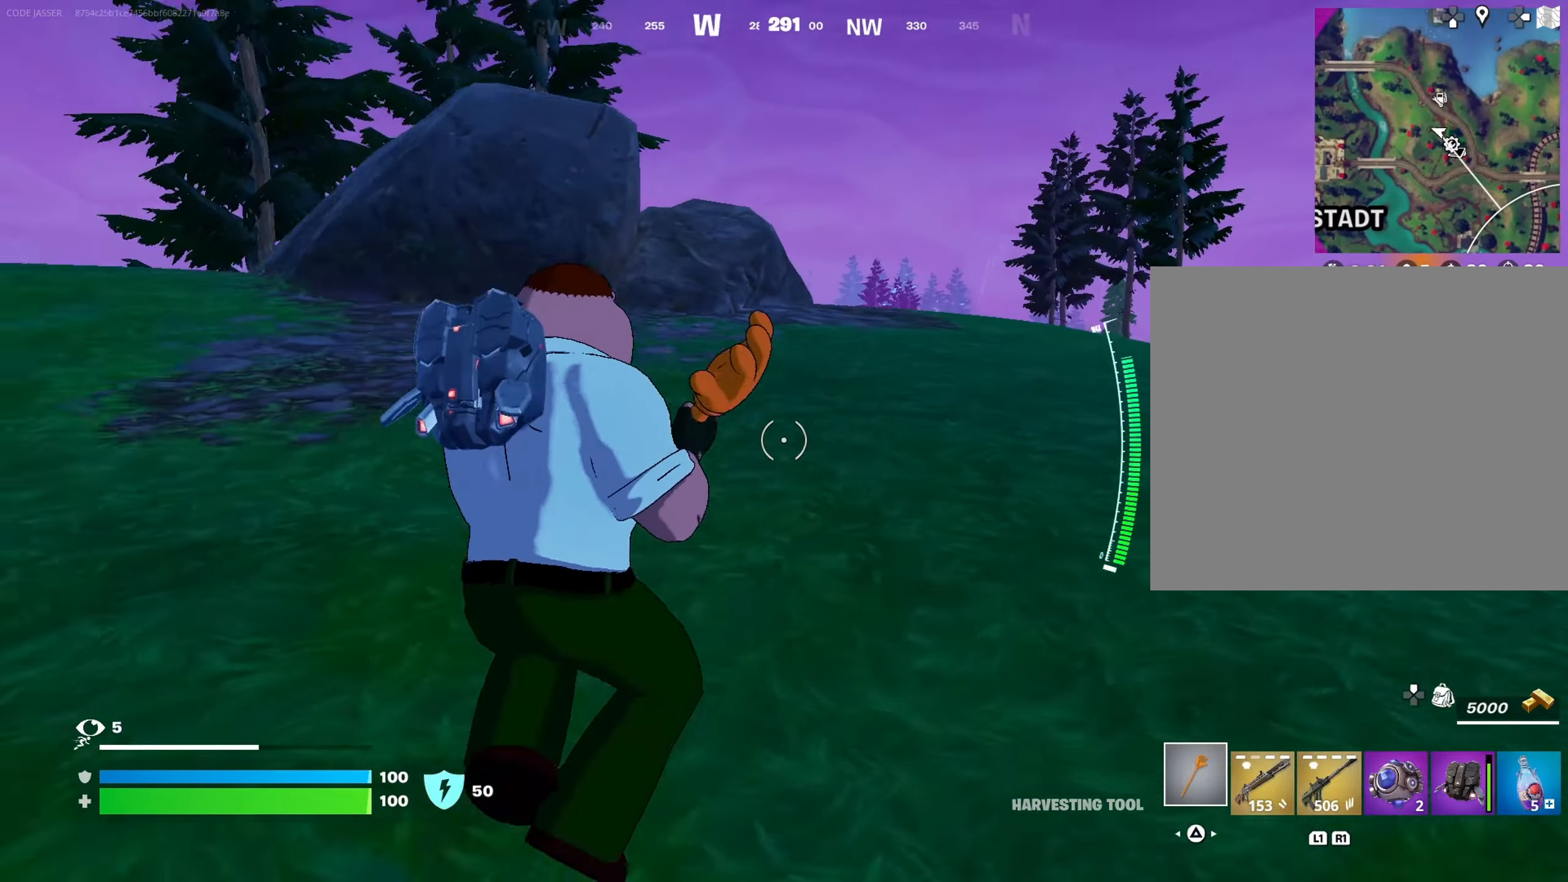
{"buttons": [], "left_stick": "up", "right_stick": "center", "events": [[100, "CROSS", "down"], [200, "CROSS", "up"]]}
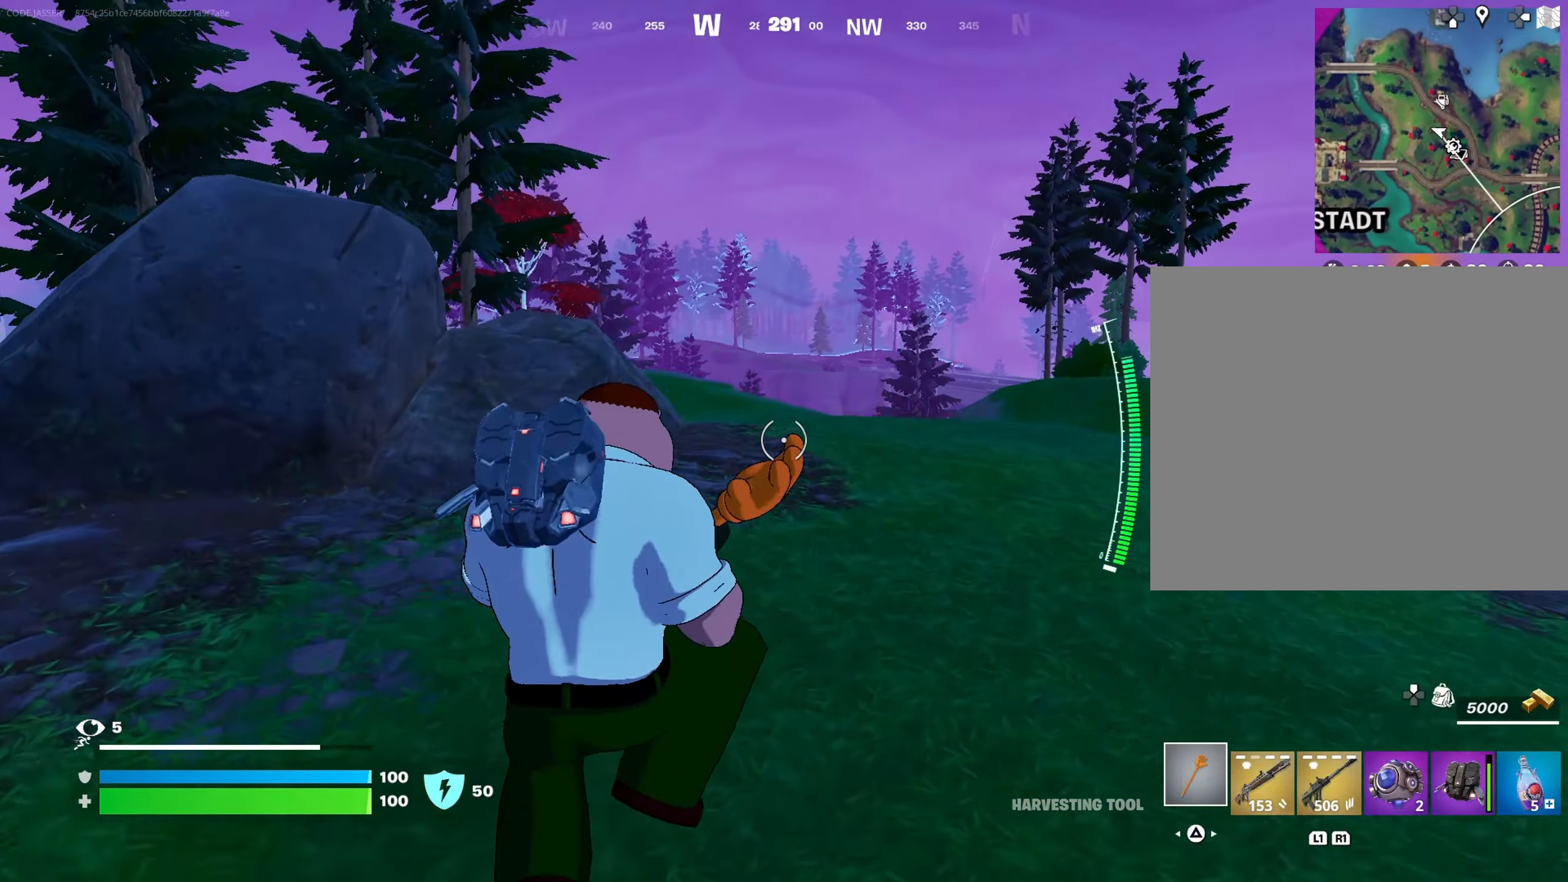
{"buttons": ["L3"], "left_stick": "up-left", "right_stick": "center", "events": [[67, "right_stick", "right"], [117, "left_stick", "up-left"], [217, "right_stick", "center"], [400, "L3", "down"]]}
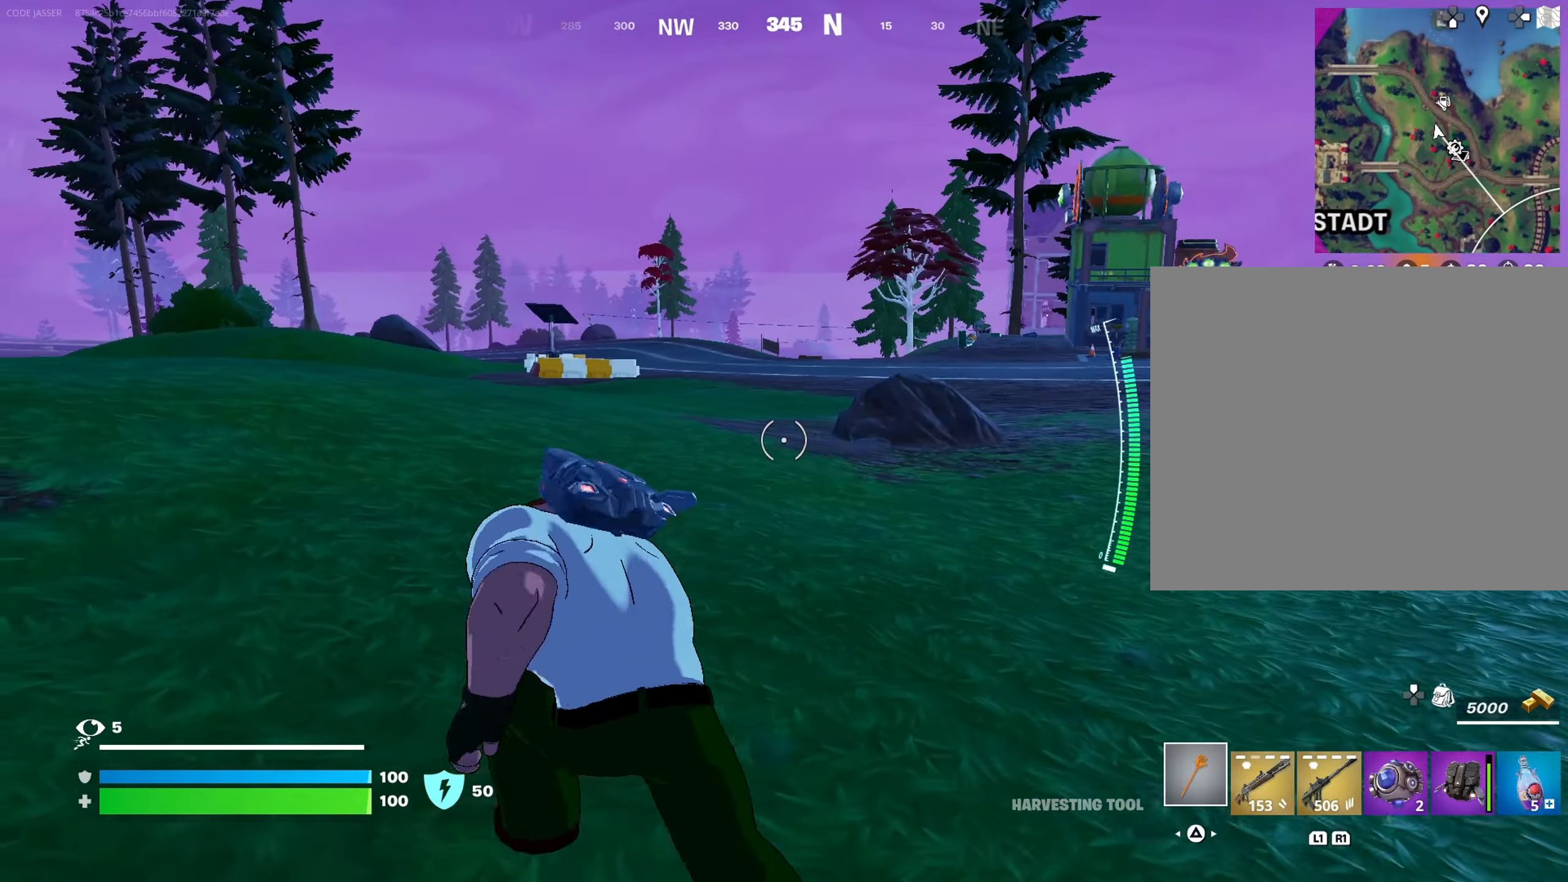
{"buttons": [], "left_stick": "up-left", "right_stick": "left", "events": [[33, "L3", "up"], [283, "CROSS", "down"], [383, "CROSS", "up"], [400, "right_stick", "left"]]}